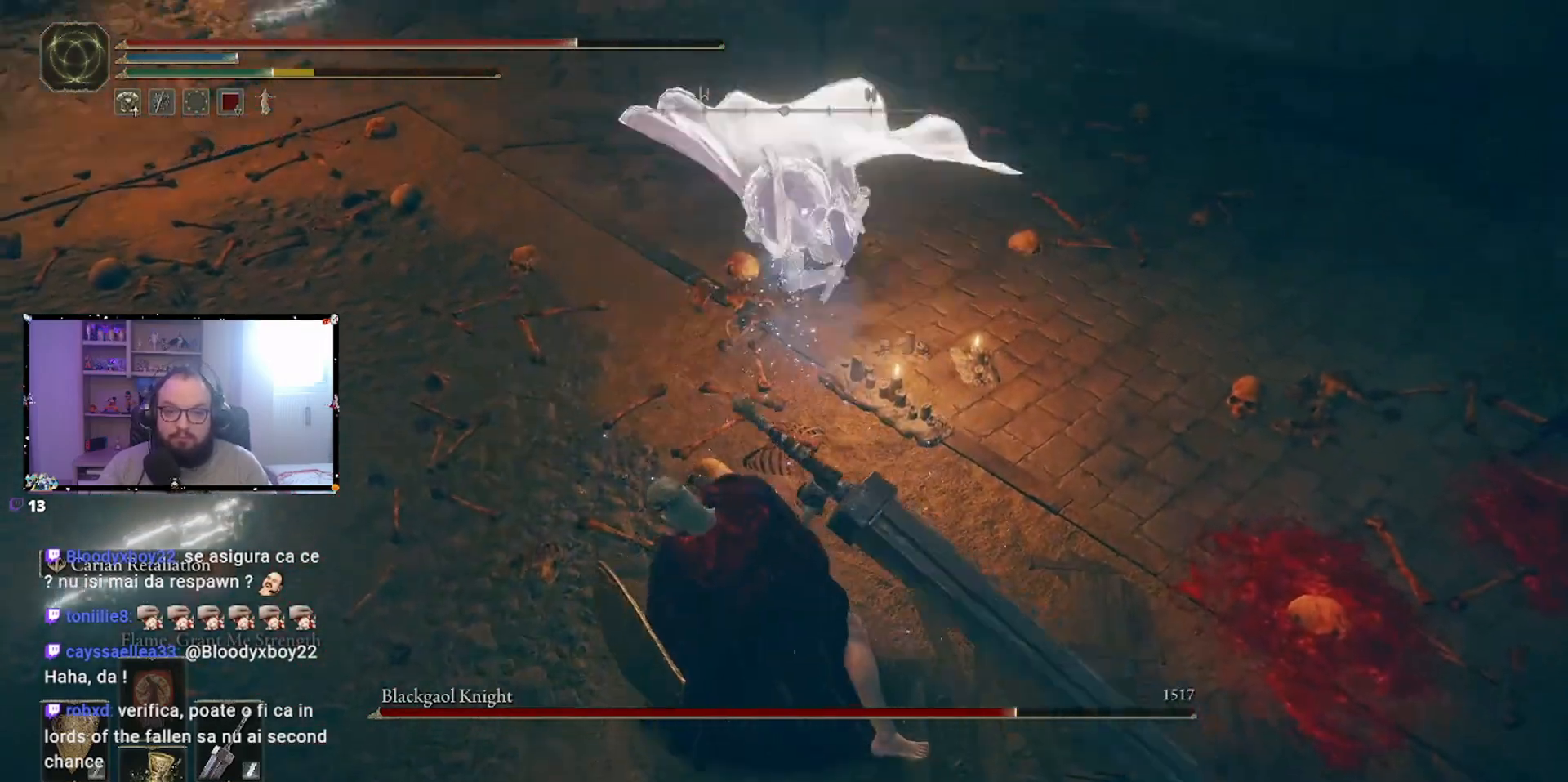
Gameplay with a controller (Xbox layout); each line is a JSON object with the inputs held at the frame after it. "events" lists button and stick changes between this image and that frame as [ms after this image, input, new state], when the widget could be followed in between. Not read: L2 R2.
{"buttons": [], "left_stick": "down", "right_stick": "center", "events": [[83, "B", "up"]]}
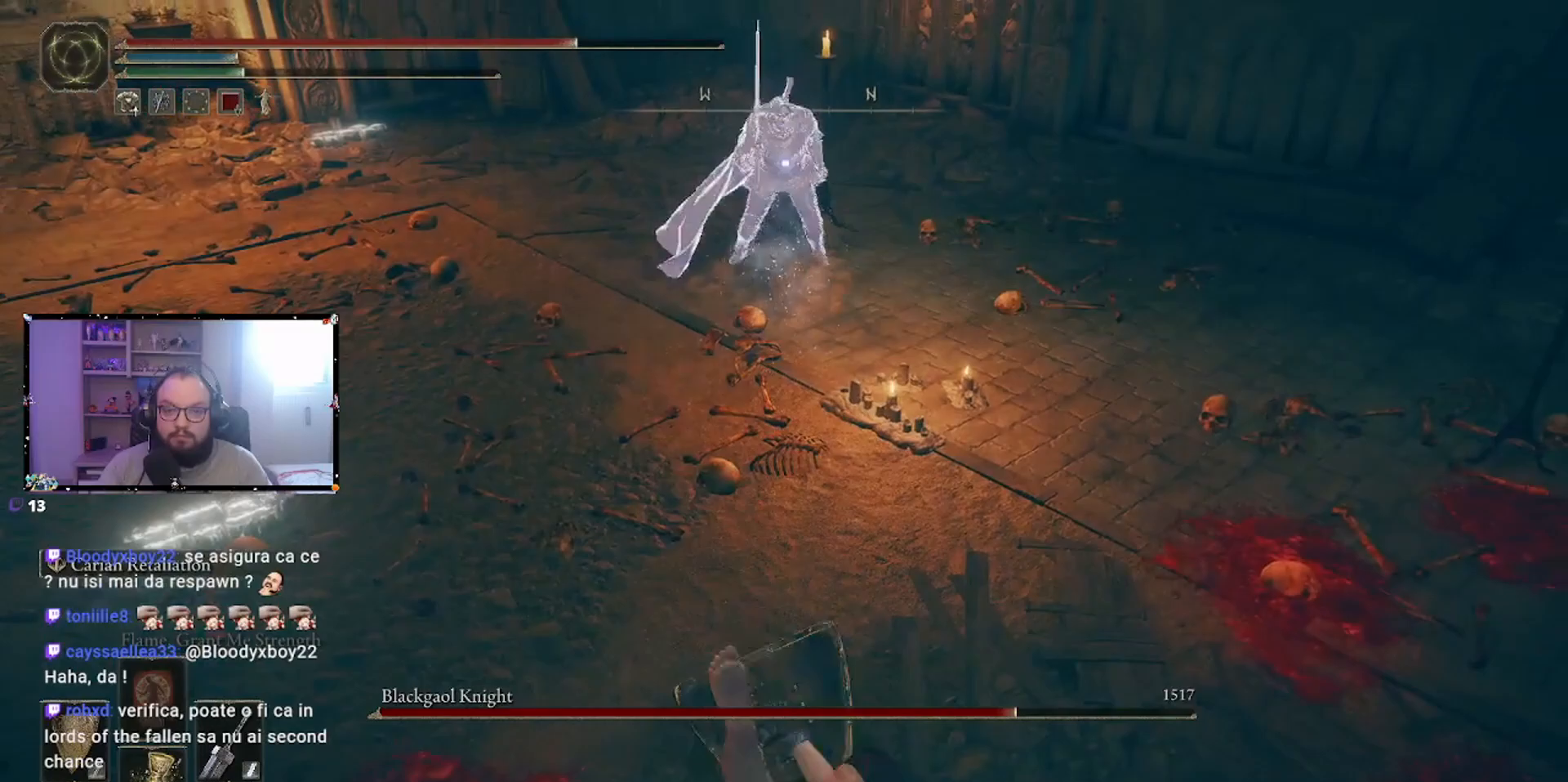
{"buttons": [], "left_stick": "down-right", "right_stick": "center", "events": [[283, "left_stick", "down-right"]]}
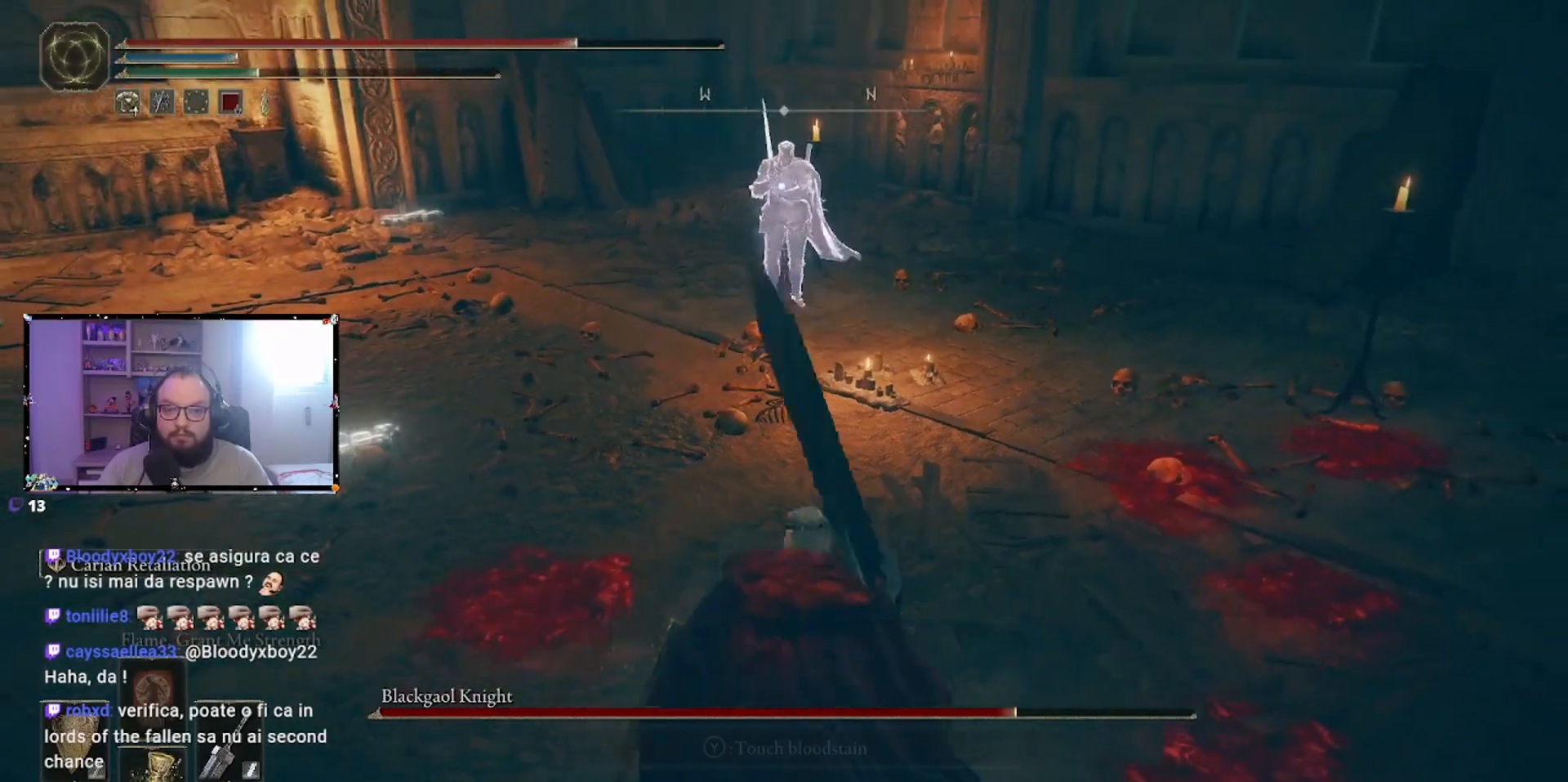
{"buttons": [], "left_stick": "down-right", "right_stick": "center", "events": []}
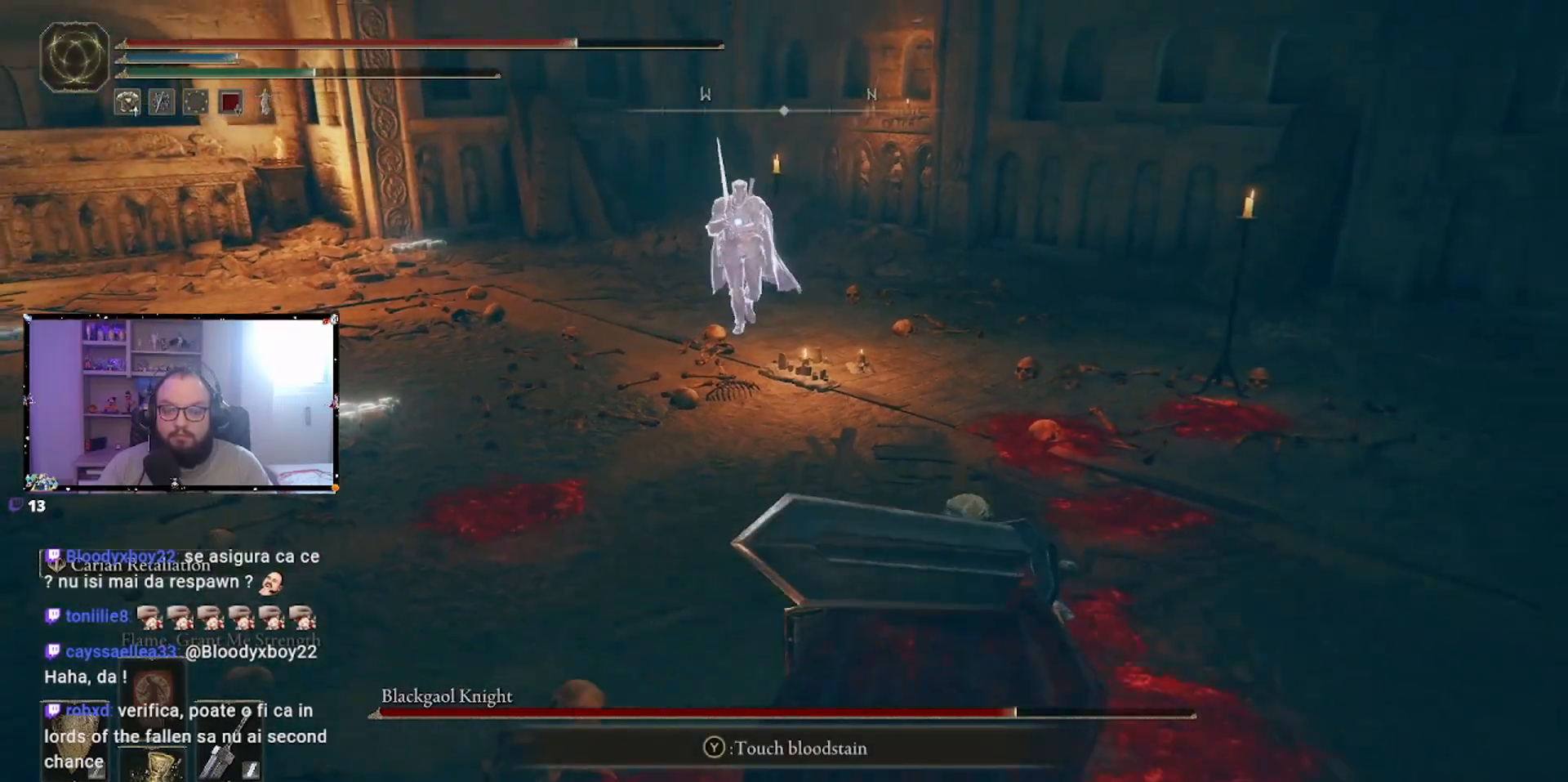
{"buttons": [], "left_stick": "down", "right_stick": "center", "events": [[183, "left_stick", "center"], [367, "left_stick", "down"]]}
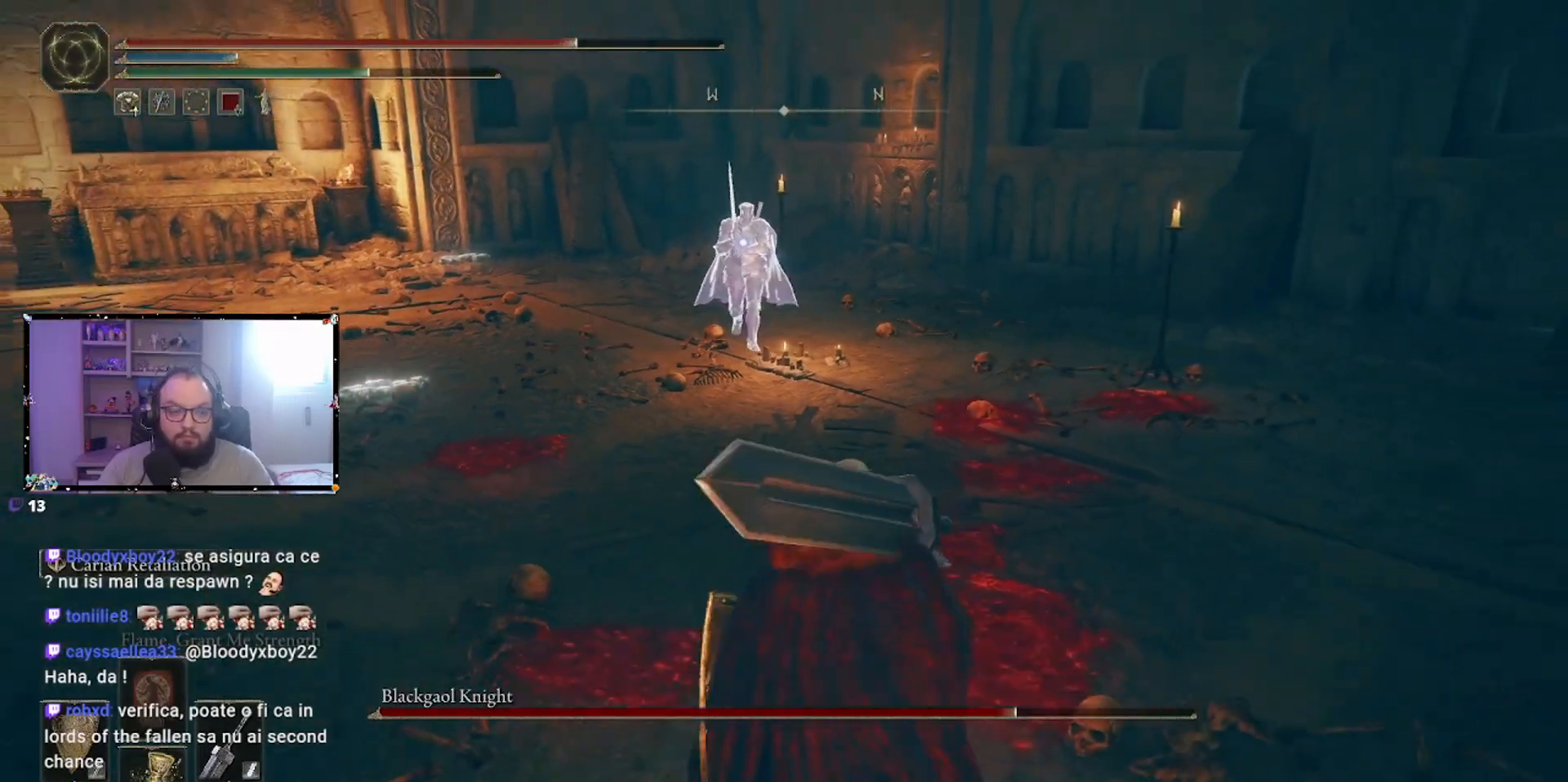
{"buttons": [], "left_stick": "down-right", "right_stick": "center", "events": [[317, "left_stick", "down-right"]]}
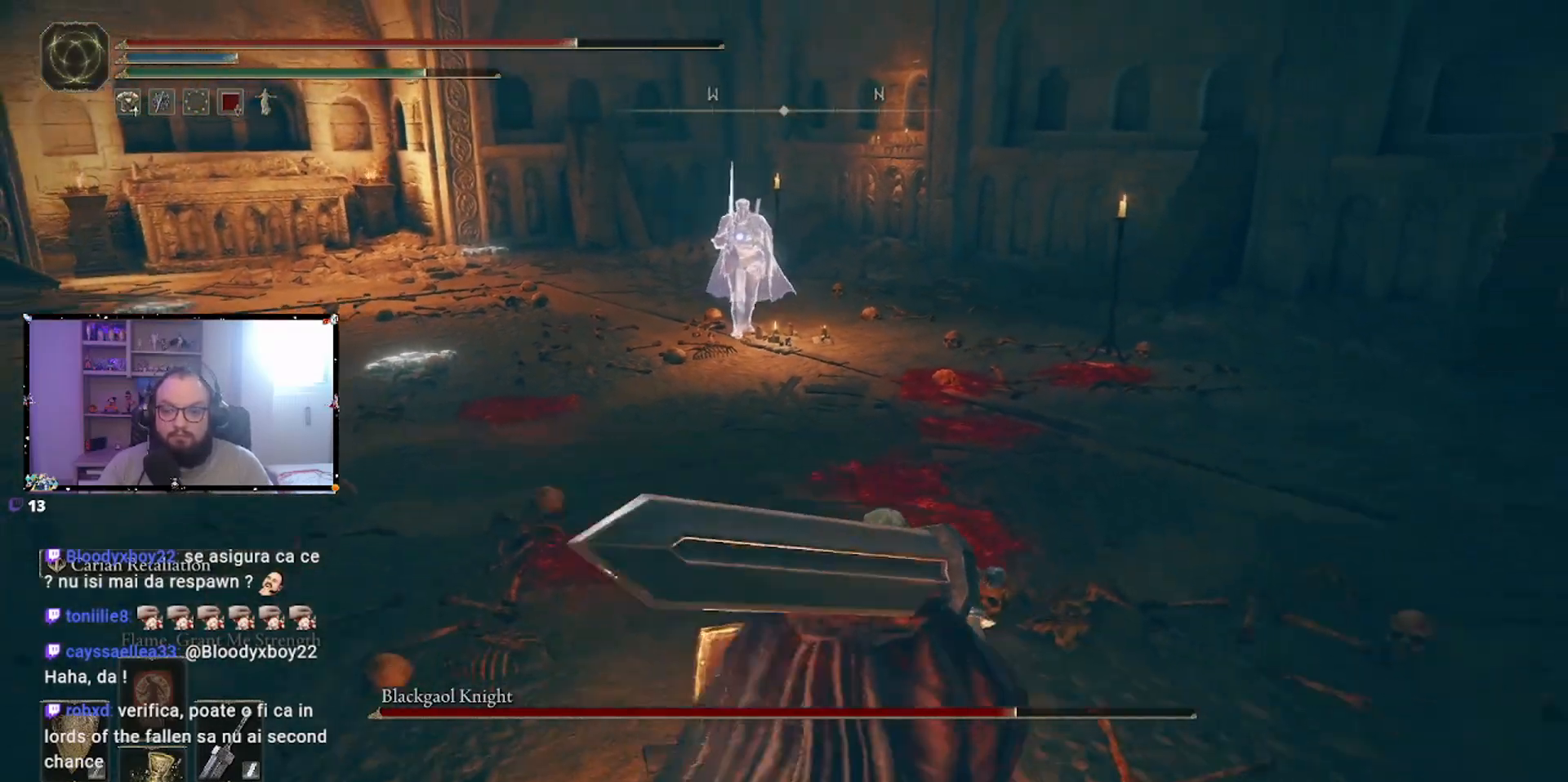
{"buttons": [], "left_stick": "up", "right_stick": "center", "events": [[83, "left_stick", "right"], [283, "left_stick", "up-right"], [383, "left_stick", "up"]]}
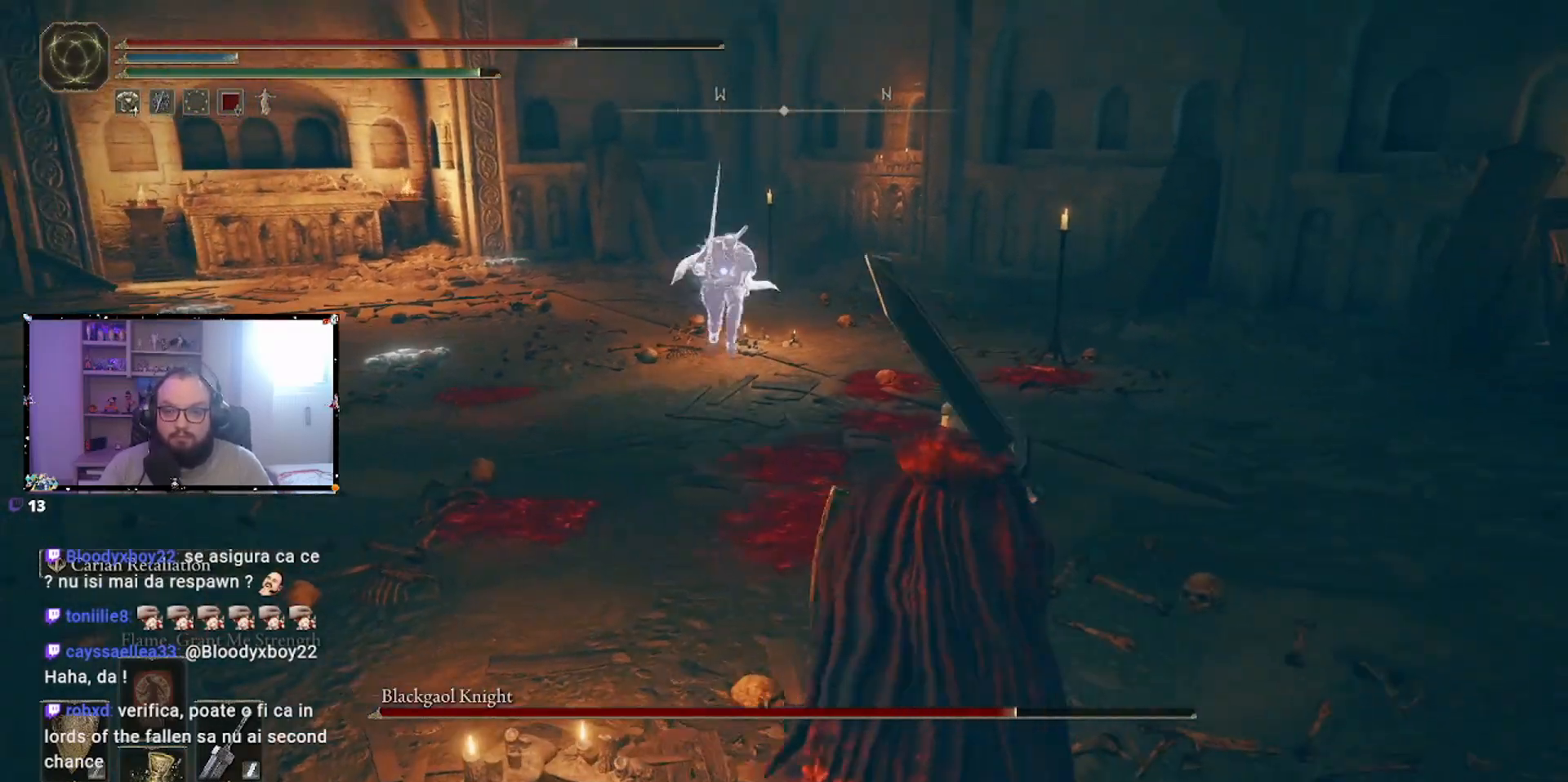
{"buttons": [], "left_stick": "down-right", "right_stick": "center", "events": [[183, "left_stick", "down-right"]]}
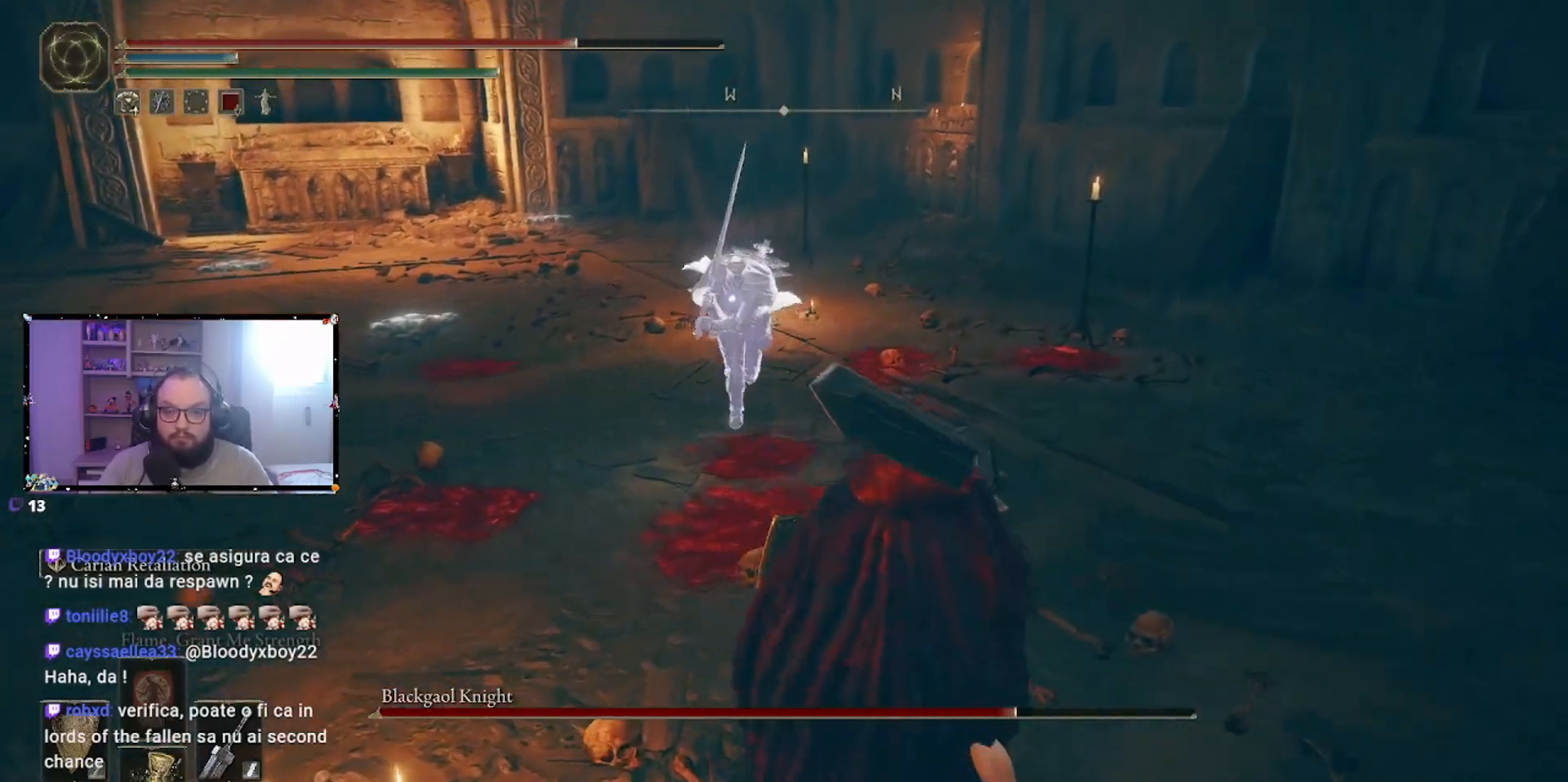
{"buttons": [], "left_stick": "down-right", "right_stick": "center", "events": []}
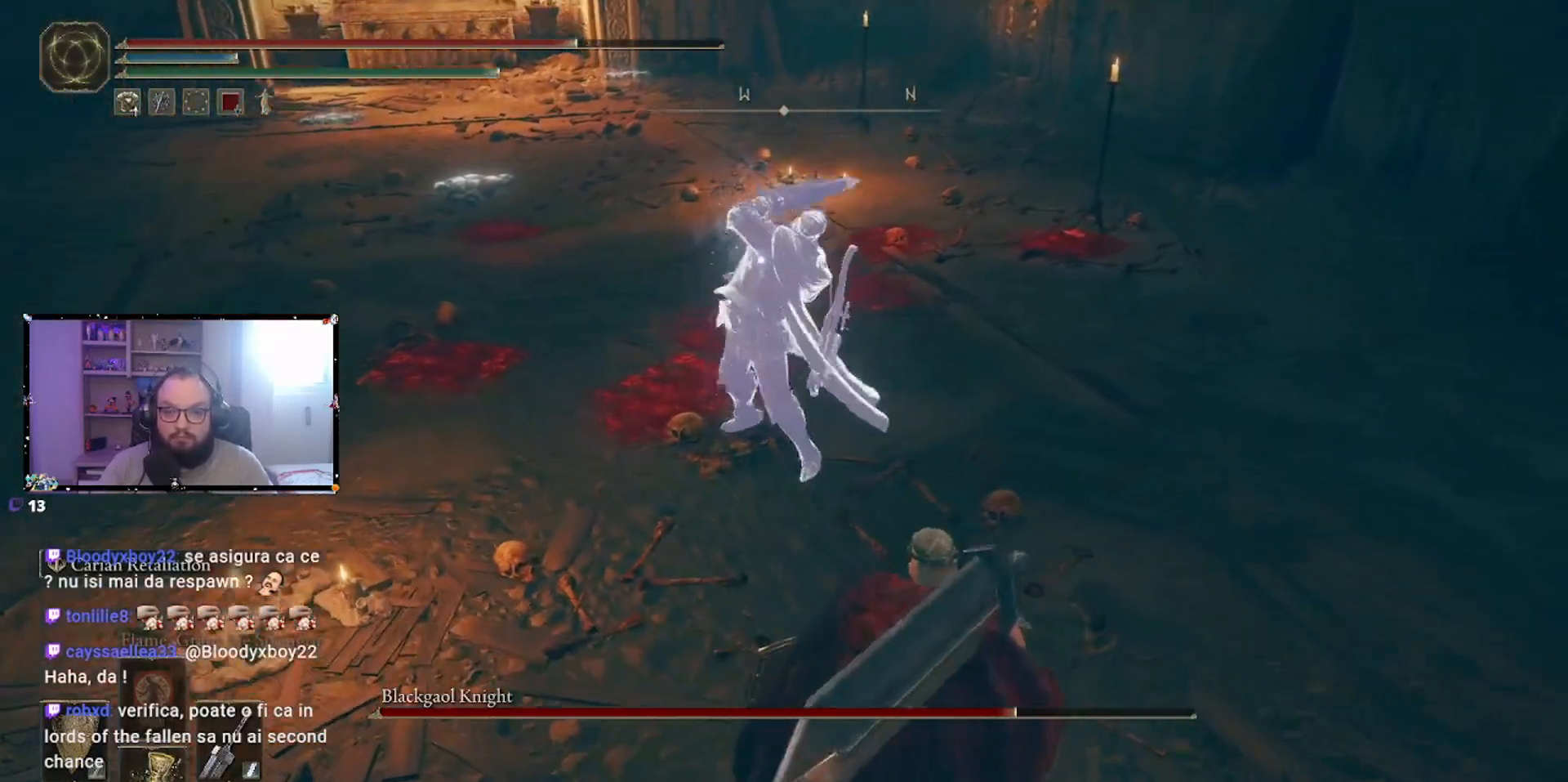
{"buttons": [], "left_stick": "down-right", "right_stick": "center", "events": [[17, "B", "down"], [117, "B", "up"]]}
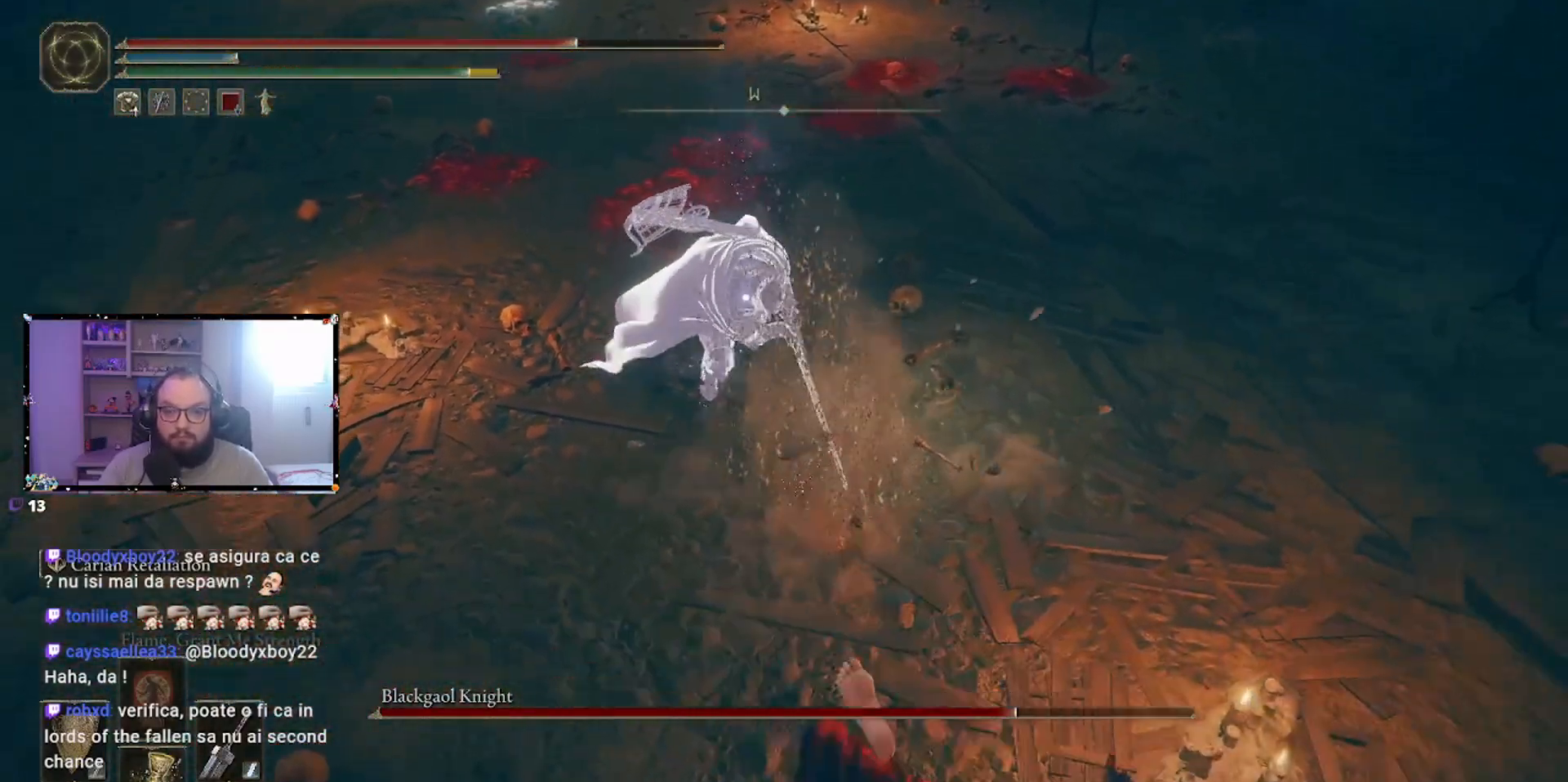
{"buttons": [], "left_stick": "right", "right_stick": "center", "events": [[350, "left_stick", "right"]]}
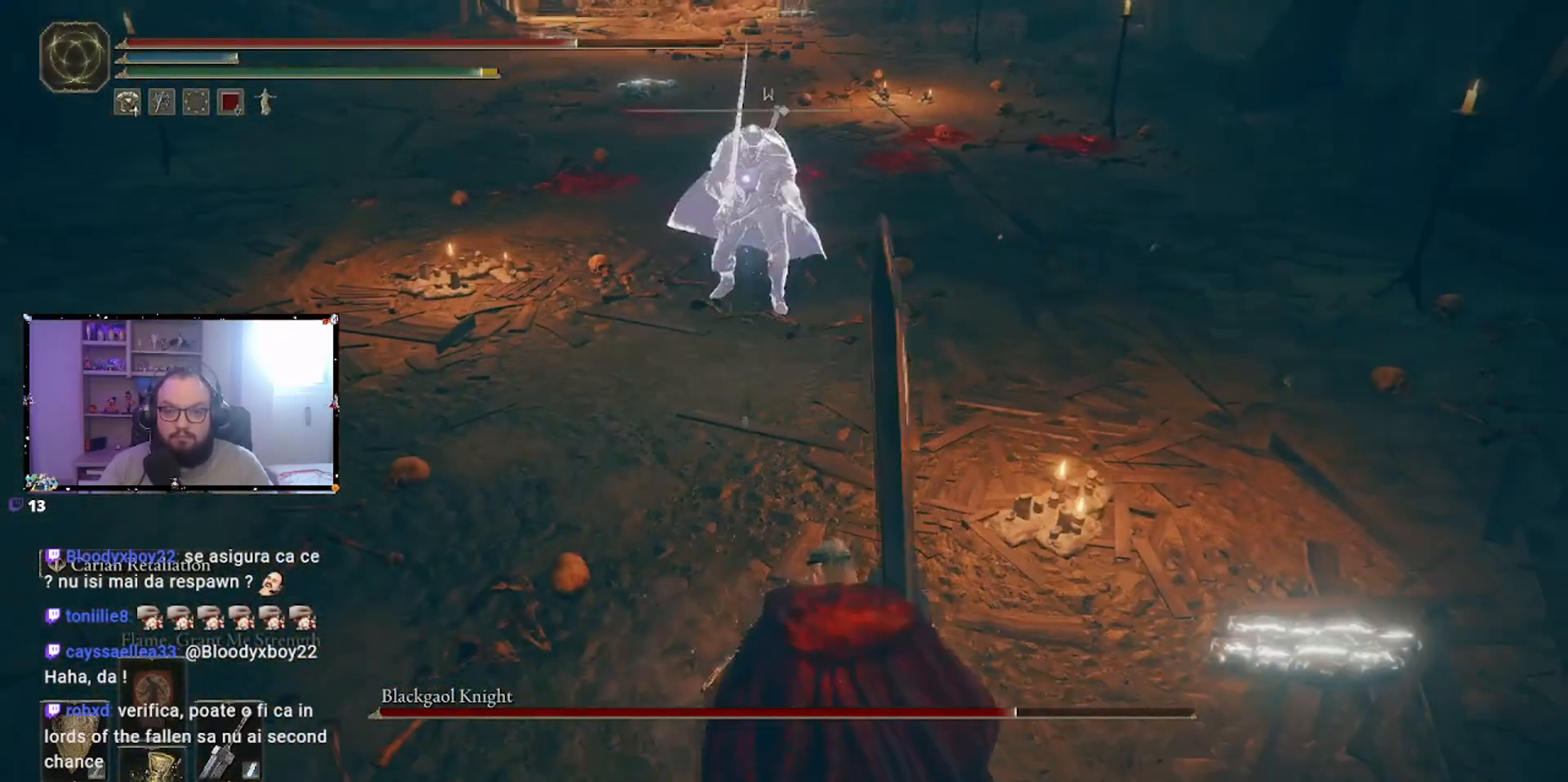
{"buttons": [], "left_stick": "right", "right_stick": "center", "events": []}
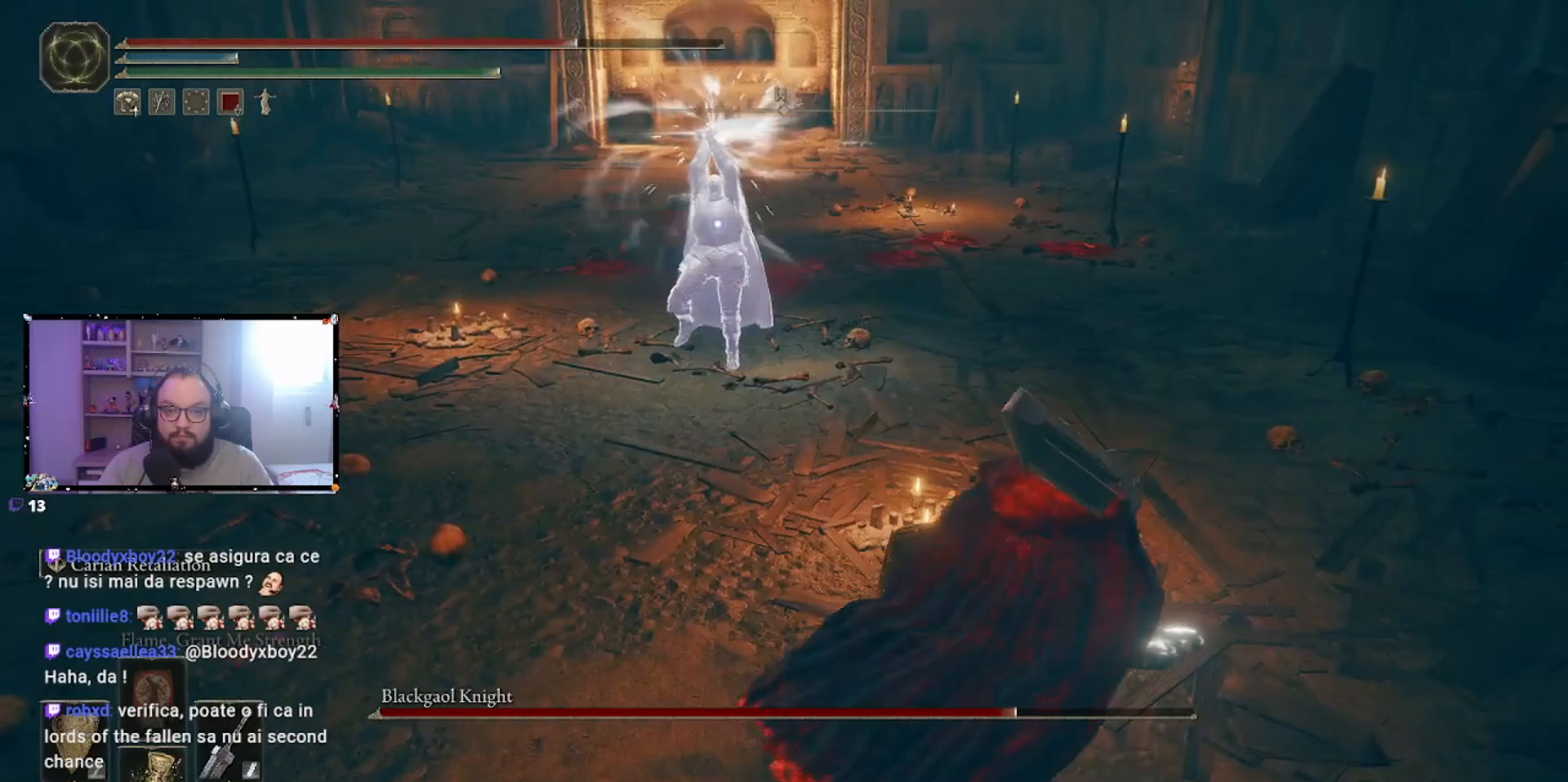
{"buttons": [], "left_stick": "up-right", "right_stick": "center", "events": [[217, "left_stick", "up-right"], [283, "B", "down"], [383, "B", "up"]]}
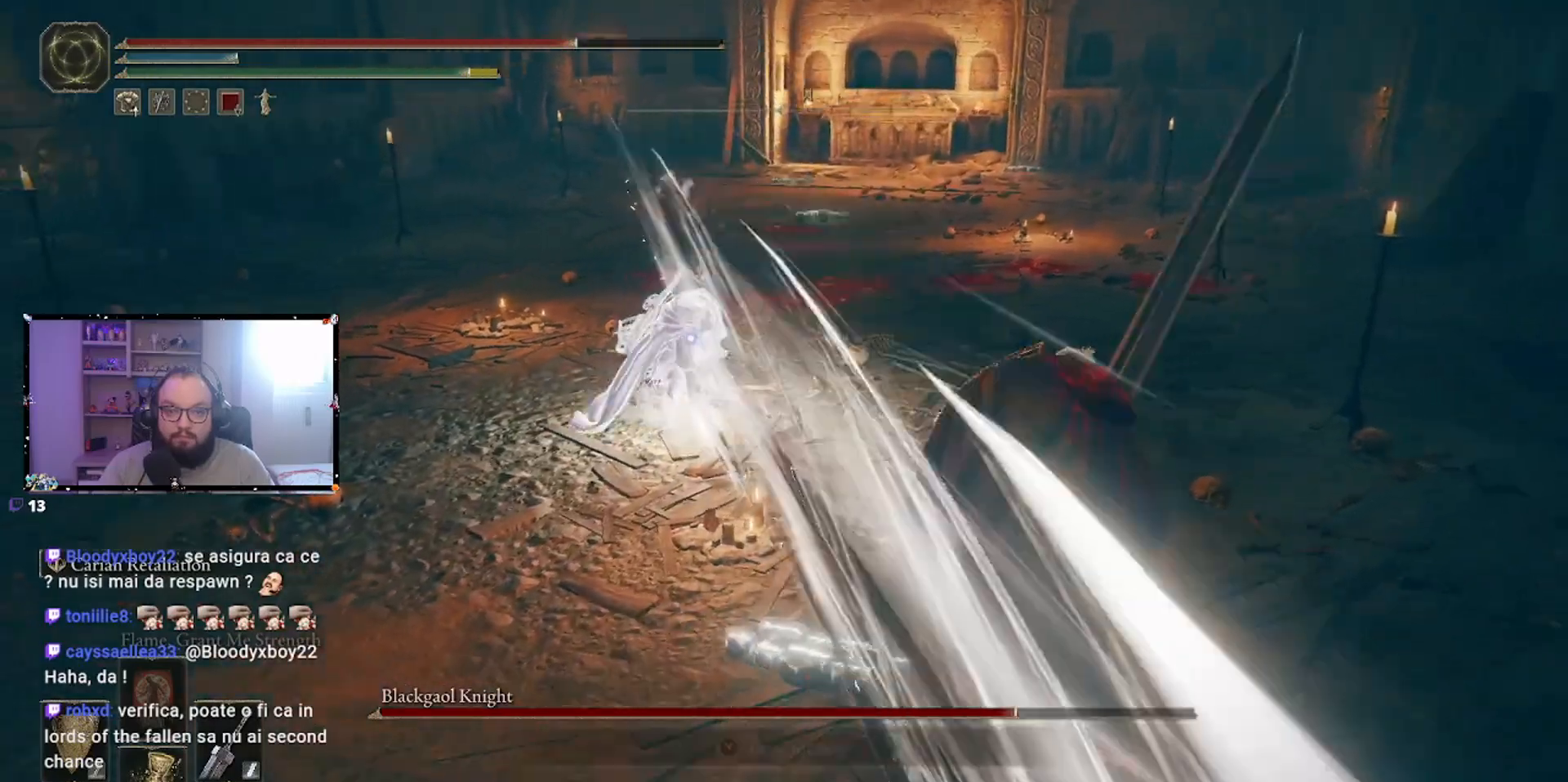
{"buttons": [], "left_stick": "up-right", "right_stick": "center", "events": []}
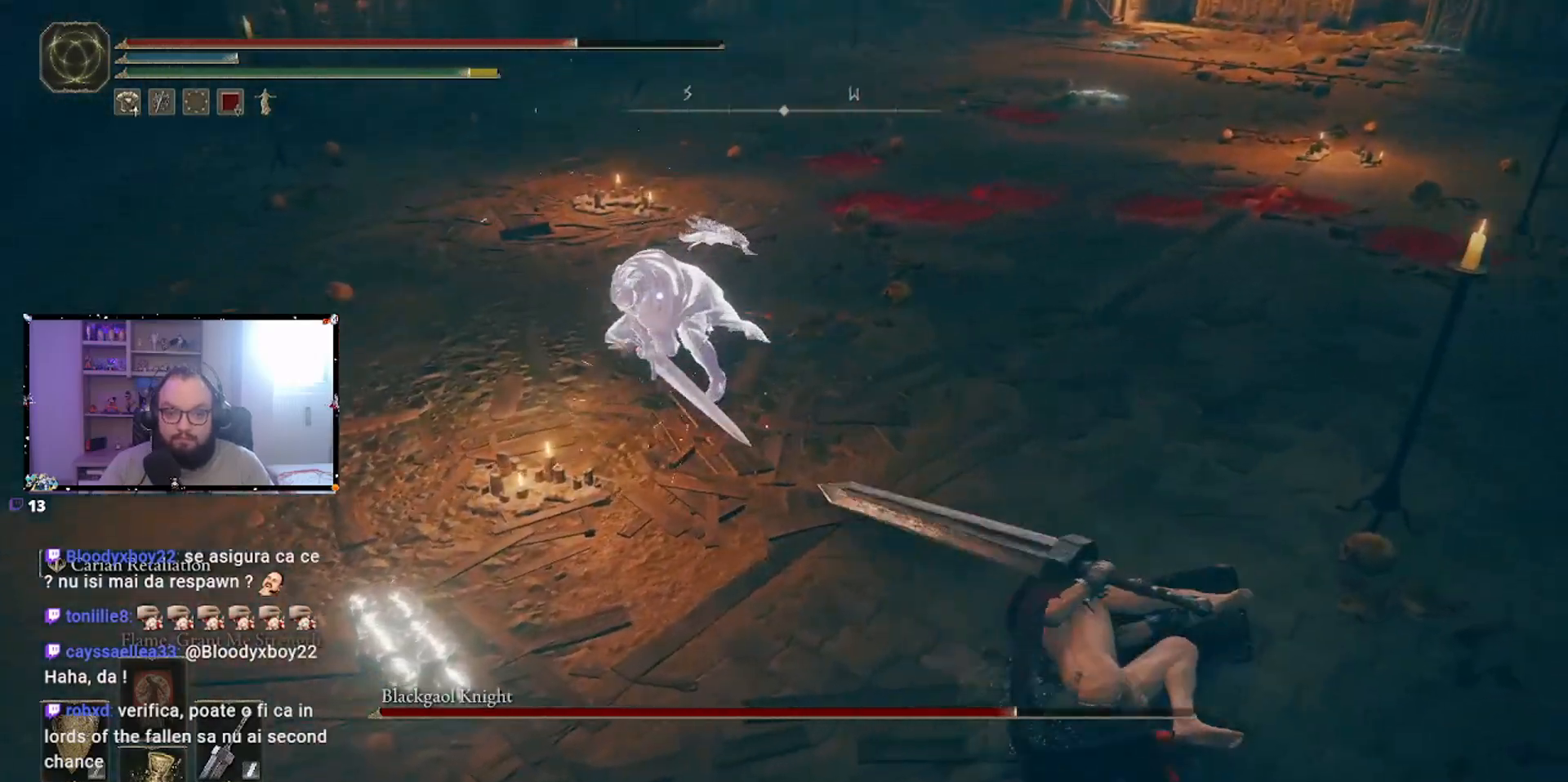
{"buttons": [], "left_stick": "up-right", "right_stick": "center", "events": [[300, "B", "down"], [383, "B", "up"]]}
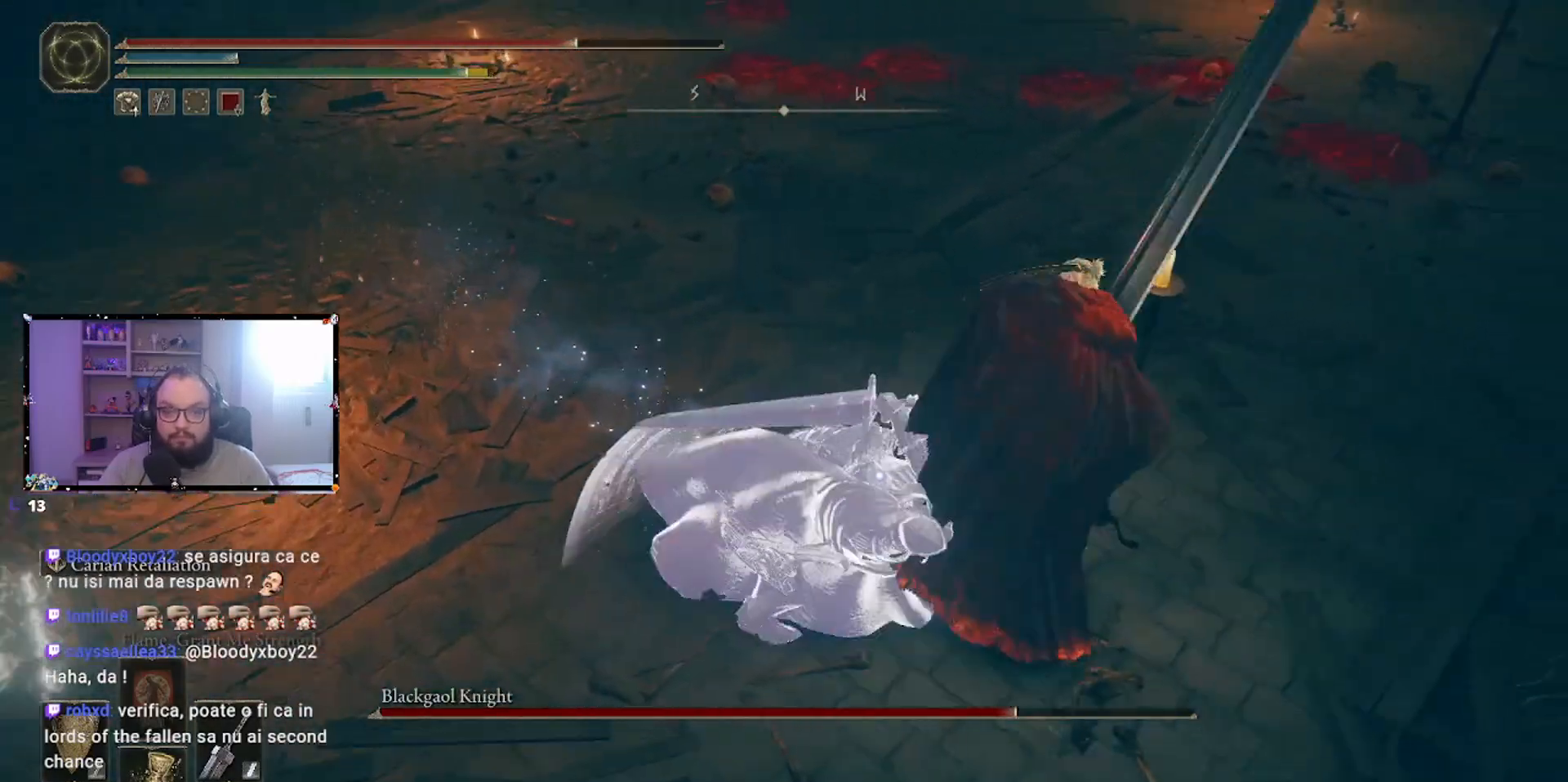
{"buttons": [], "left_stick": "down", "right_stick": "center", "events": [[200, "left_stick", "up"], [367, "left_stick", "up-left"], [467, "left_stick", "down"]]}
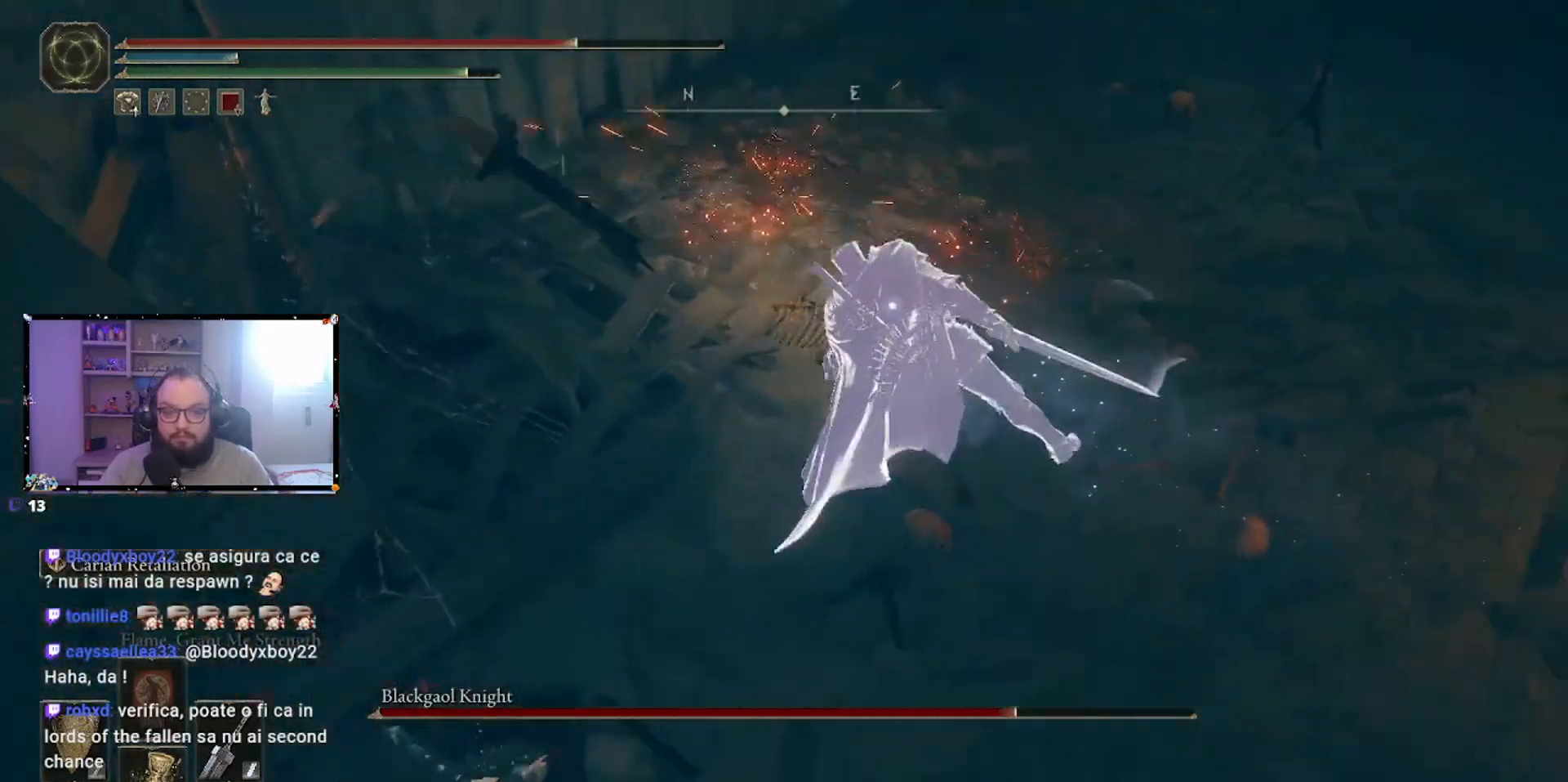
{"buttons": [], "left_stick": "up", "right_stick": "center", "events": [[117, "left_stick", "right"], [167, "left_stick", "up-right"], [400, "R1", "down"], [417, "left_stick", "up"], [467, "R1", "up"]]}
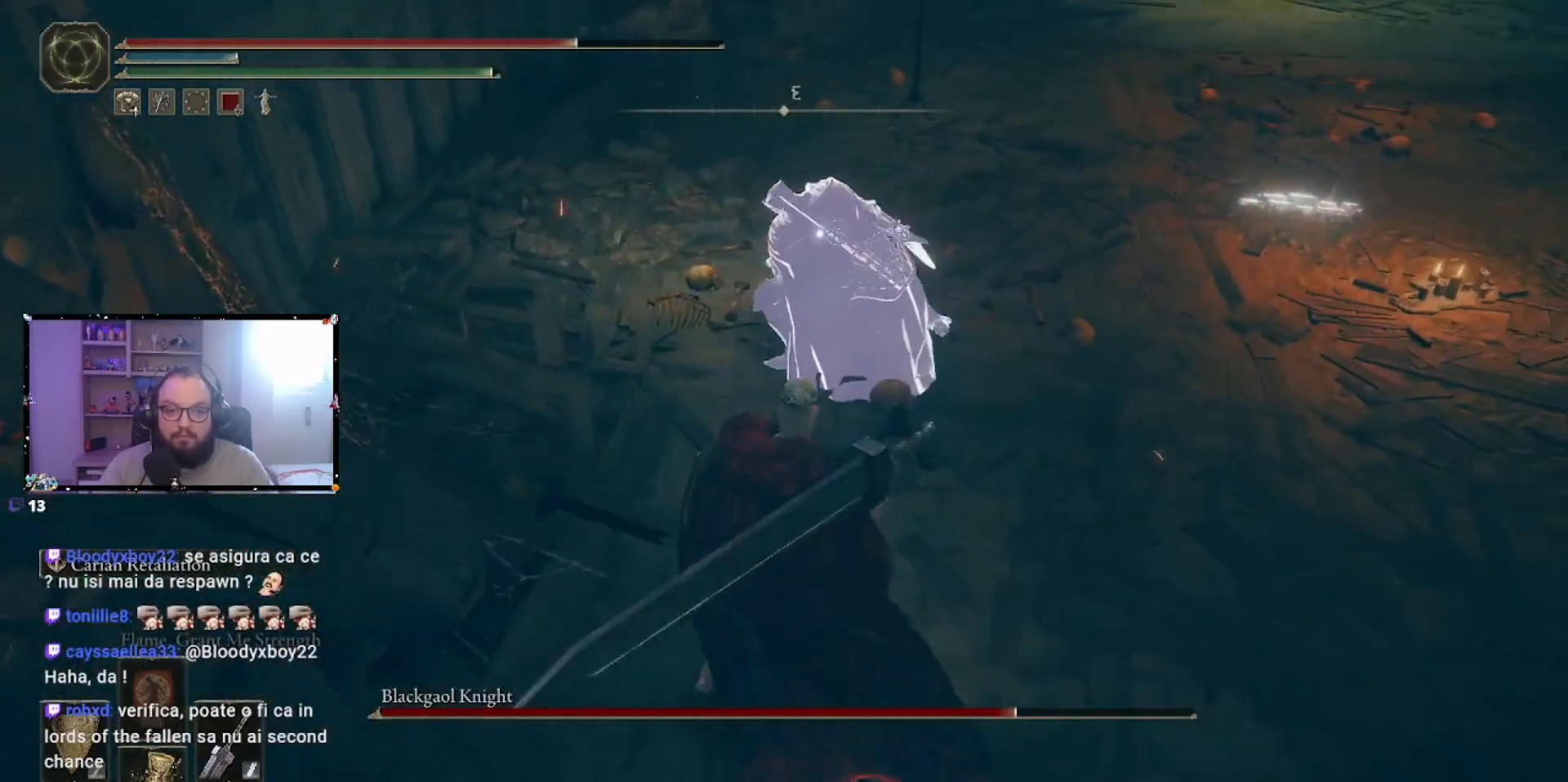
{"buttons": [], "left_stick": "center", "right_stick": "center", "events": [[417, "left_stick", "center"]]}
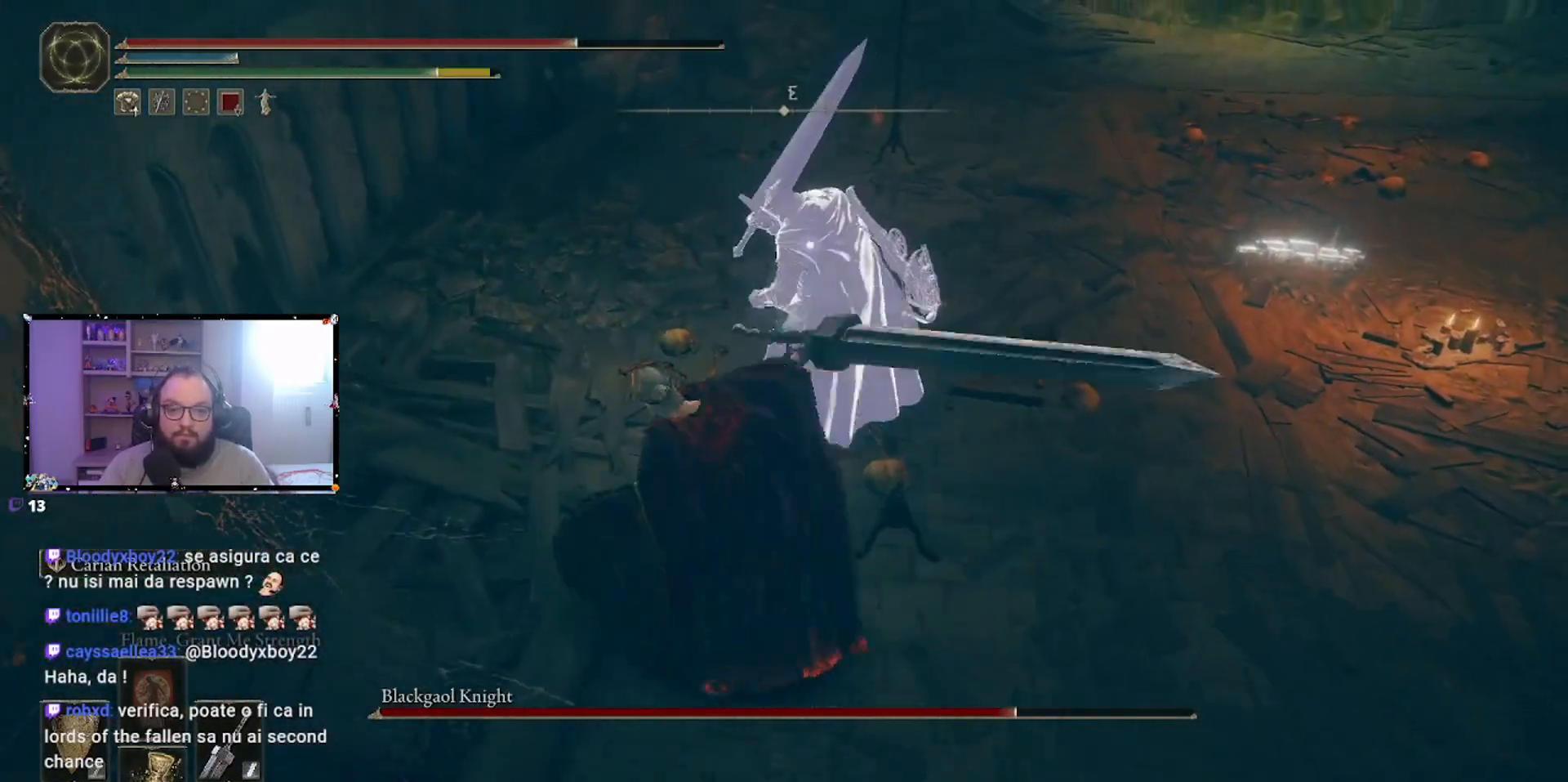
{"buttons": [], "left_stick": "down-right", "right_stick": "center", "events": [[267, "left_stick", "down-right"]]}
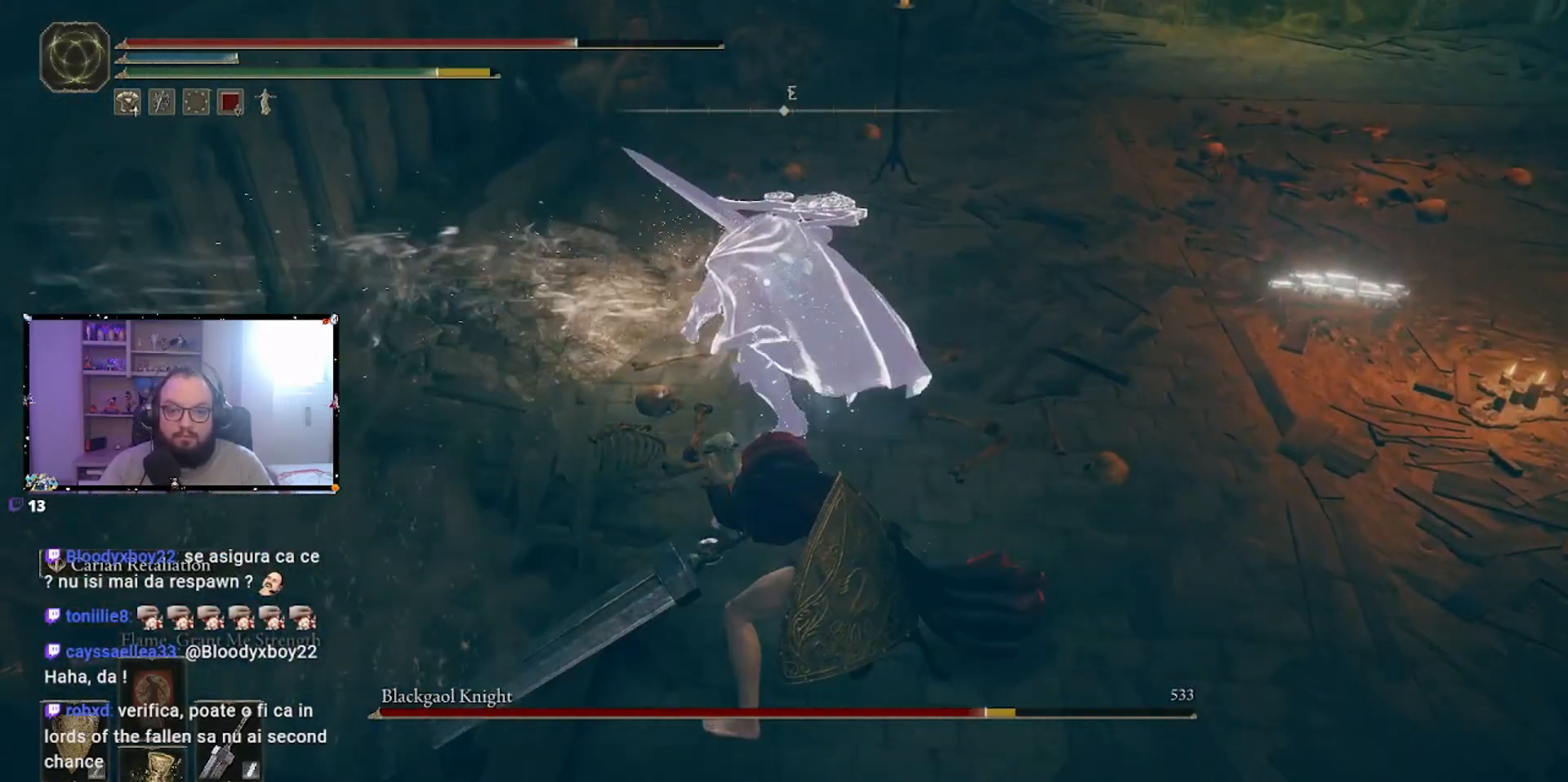
{"buttons": [], "left_stick": "down-right", "right_stick": "center", "events": []}
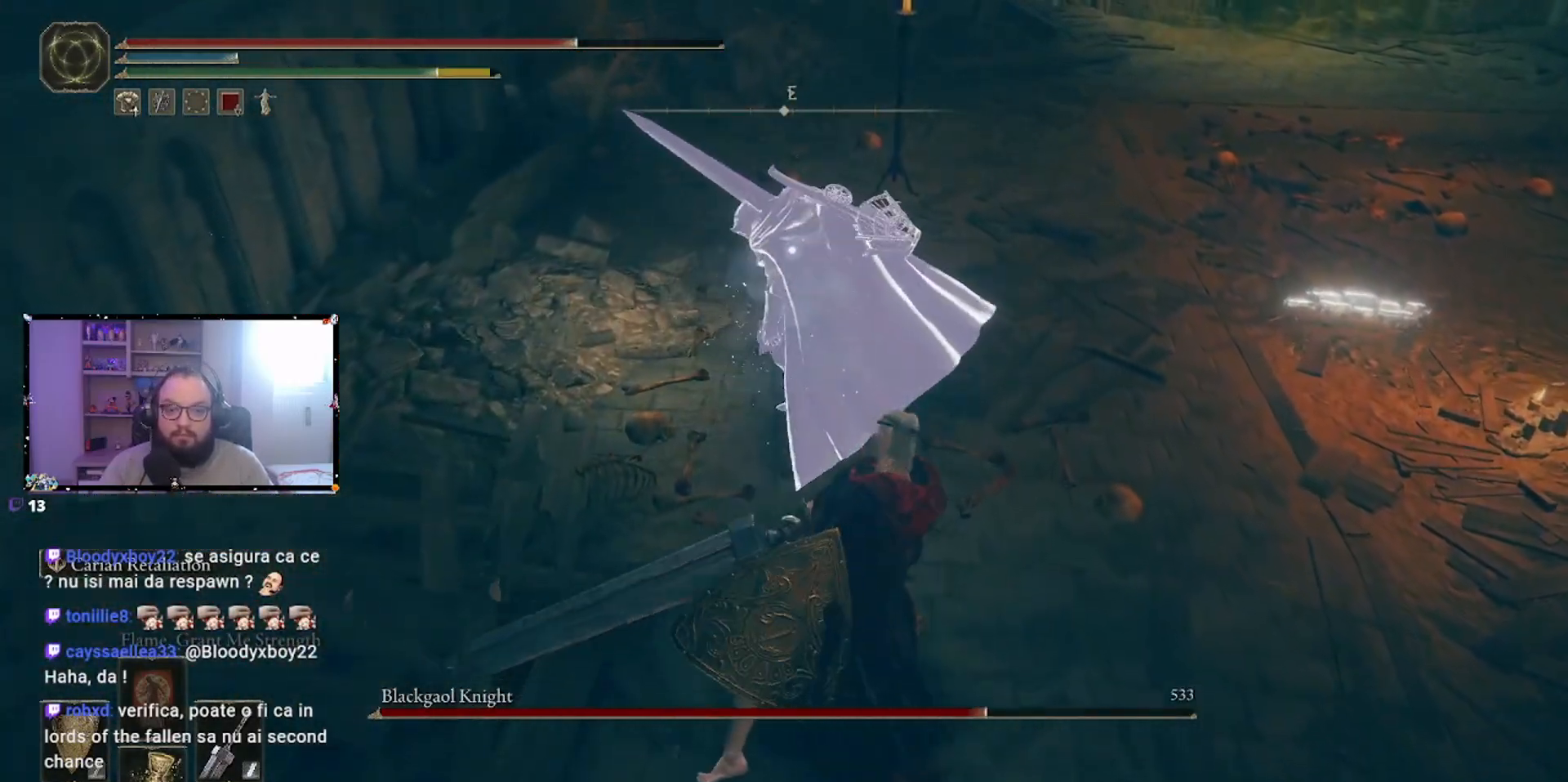
{"buttons": [], "left_stick": "down-right", "right_stick": "center", "events": []}
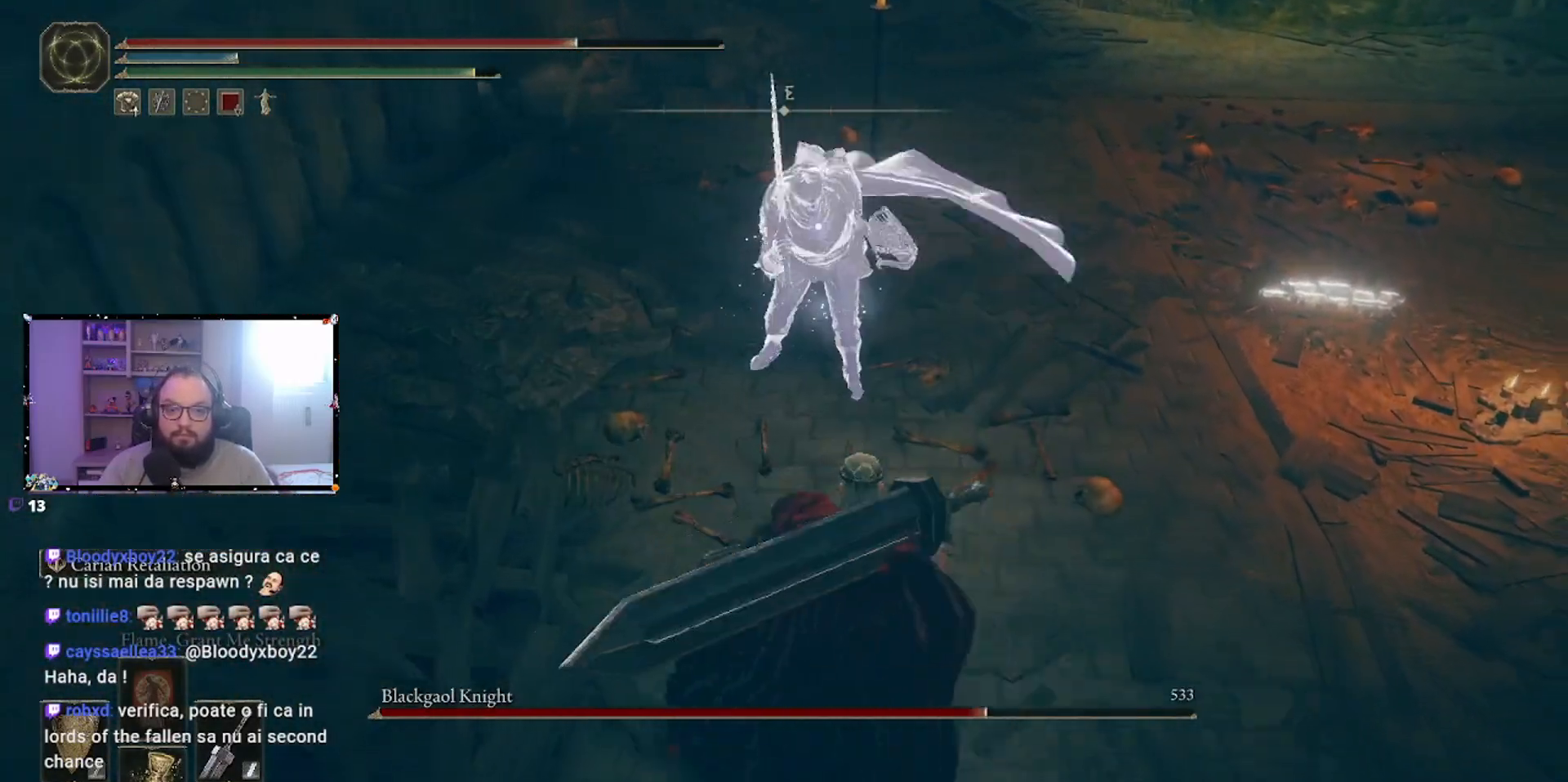
{"buttons": [], "left_stick": "down-right", "right_stick": "center", "events": []}
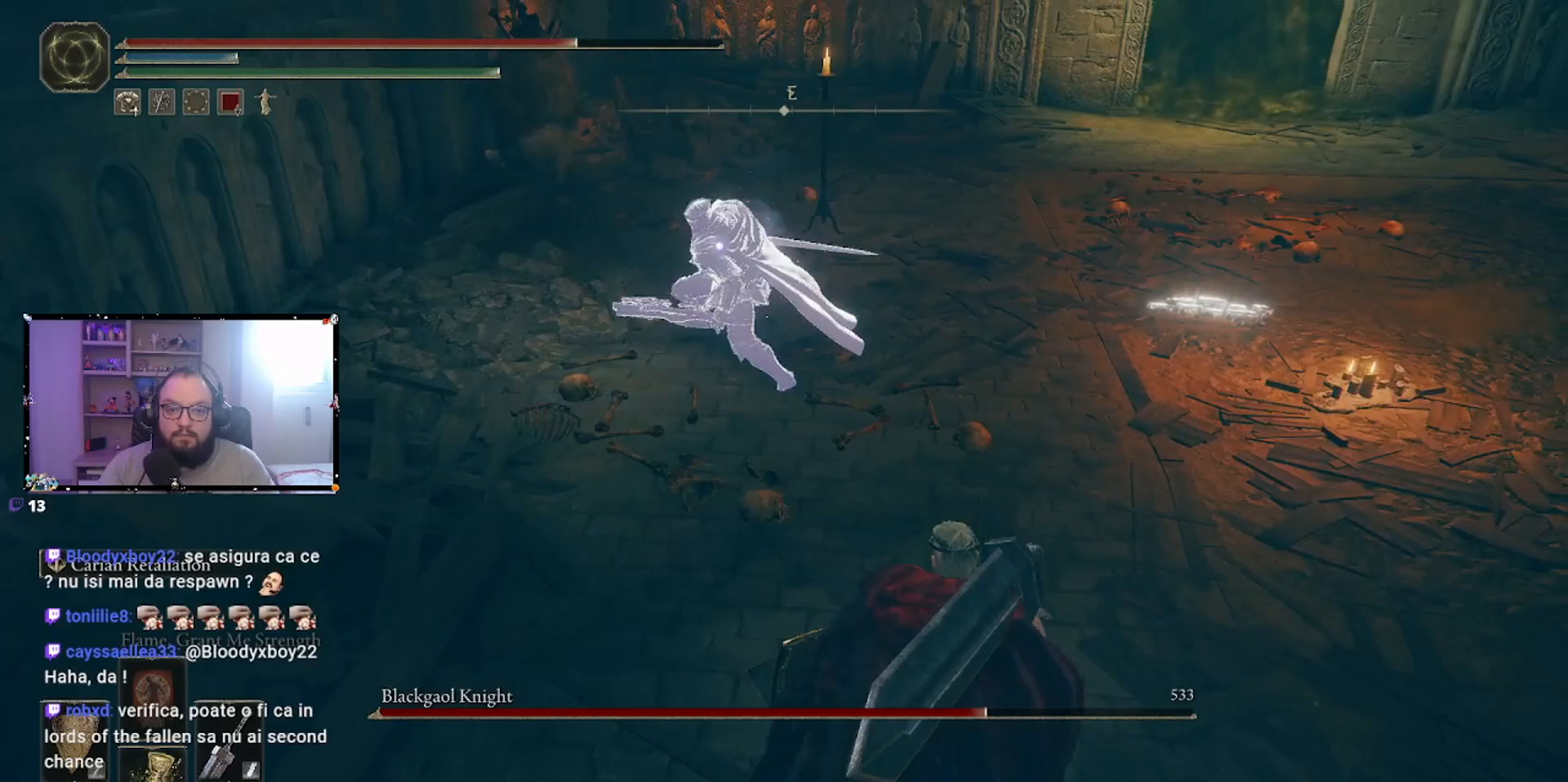
{"buttons": [], "left_stick": "down-right", "right_stick": "center", "events": [[317, "B", "down"], [400, "B", "up"]]}
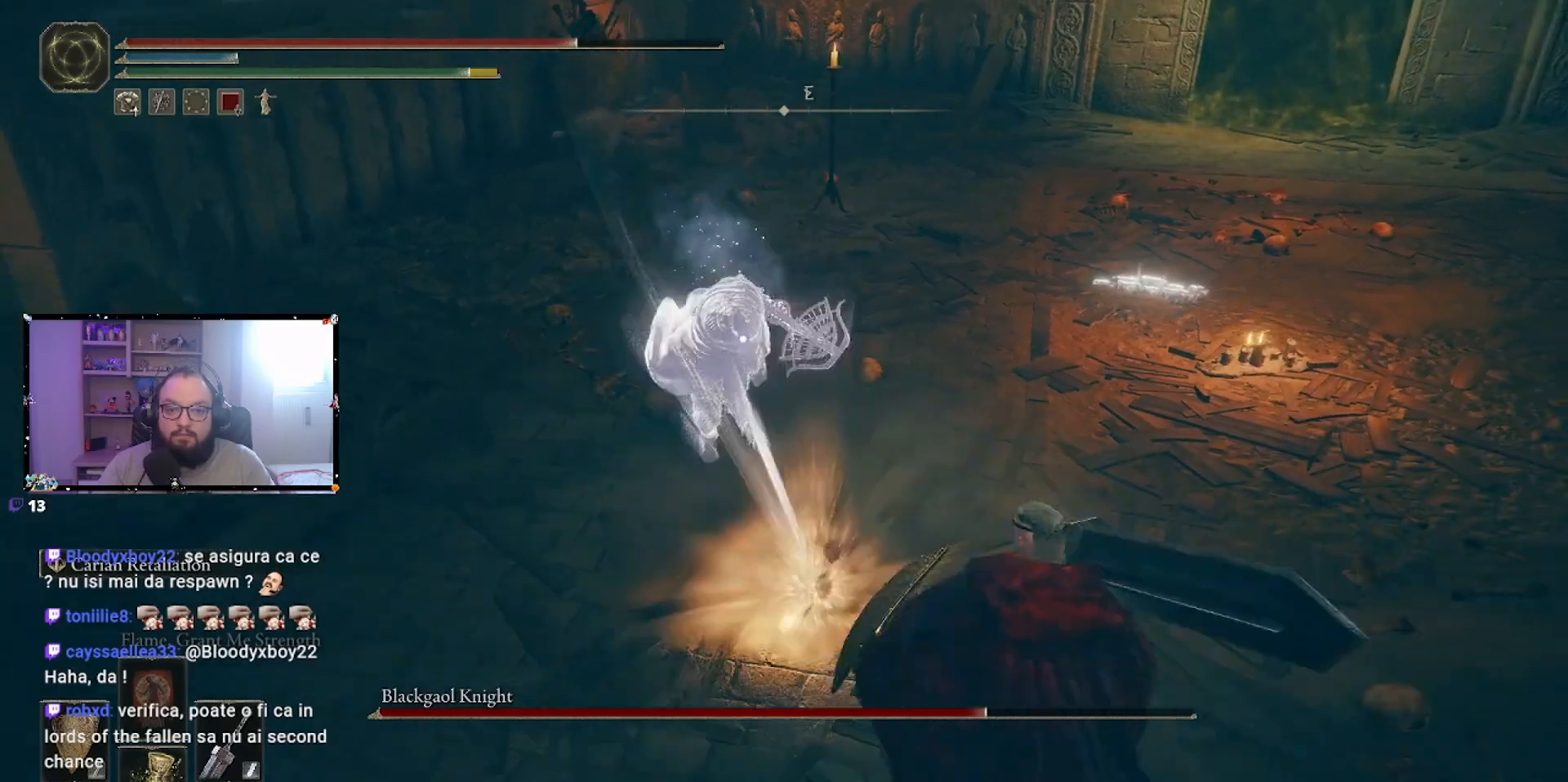
{"buttons": [], "left_stick": "up", "right_stick": "center", "events": [[217, "left_stick", "up"]]}
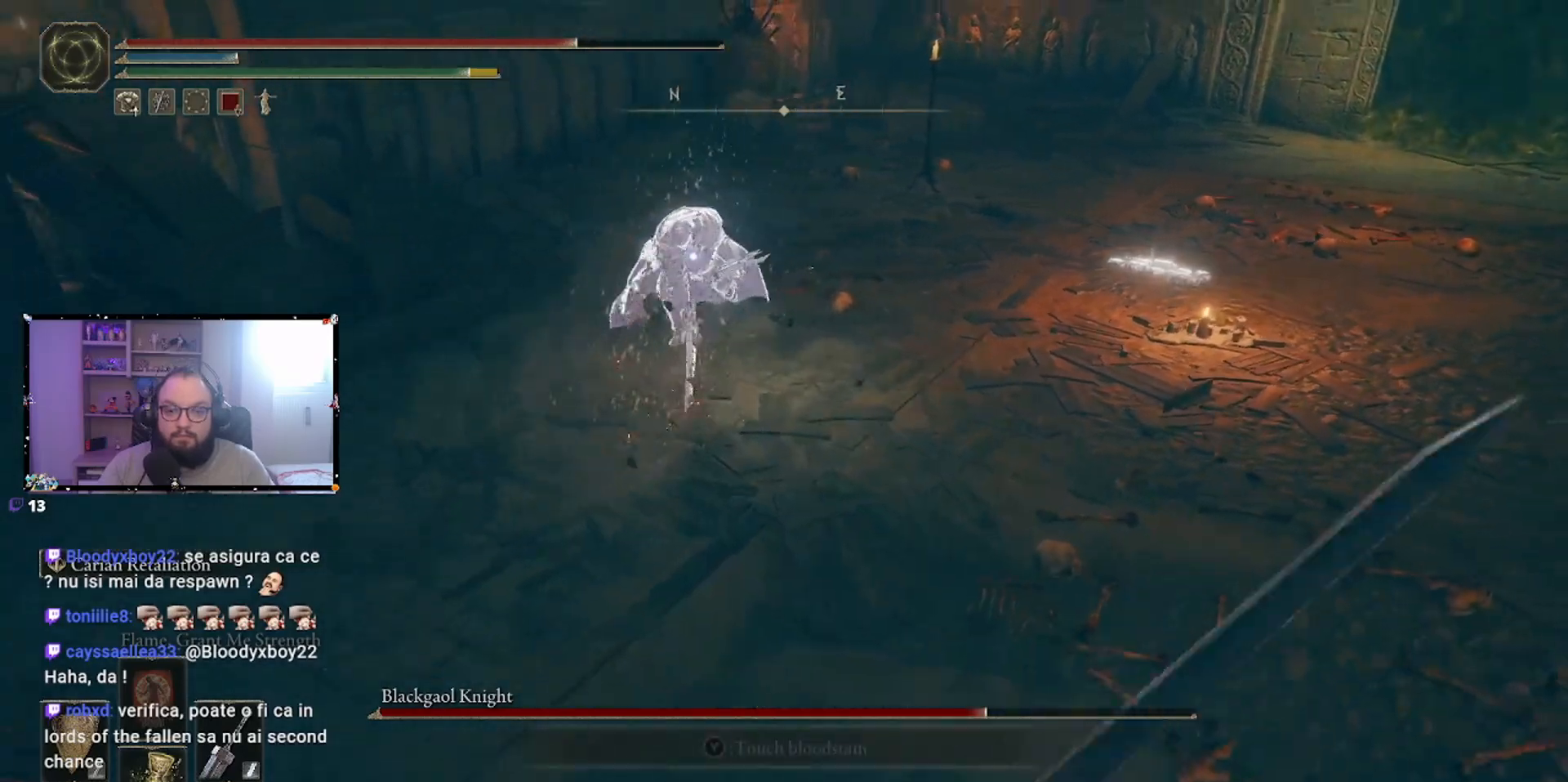
{"buttons": [], "left_stick": "up", "right_stick": "center", "events": []}
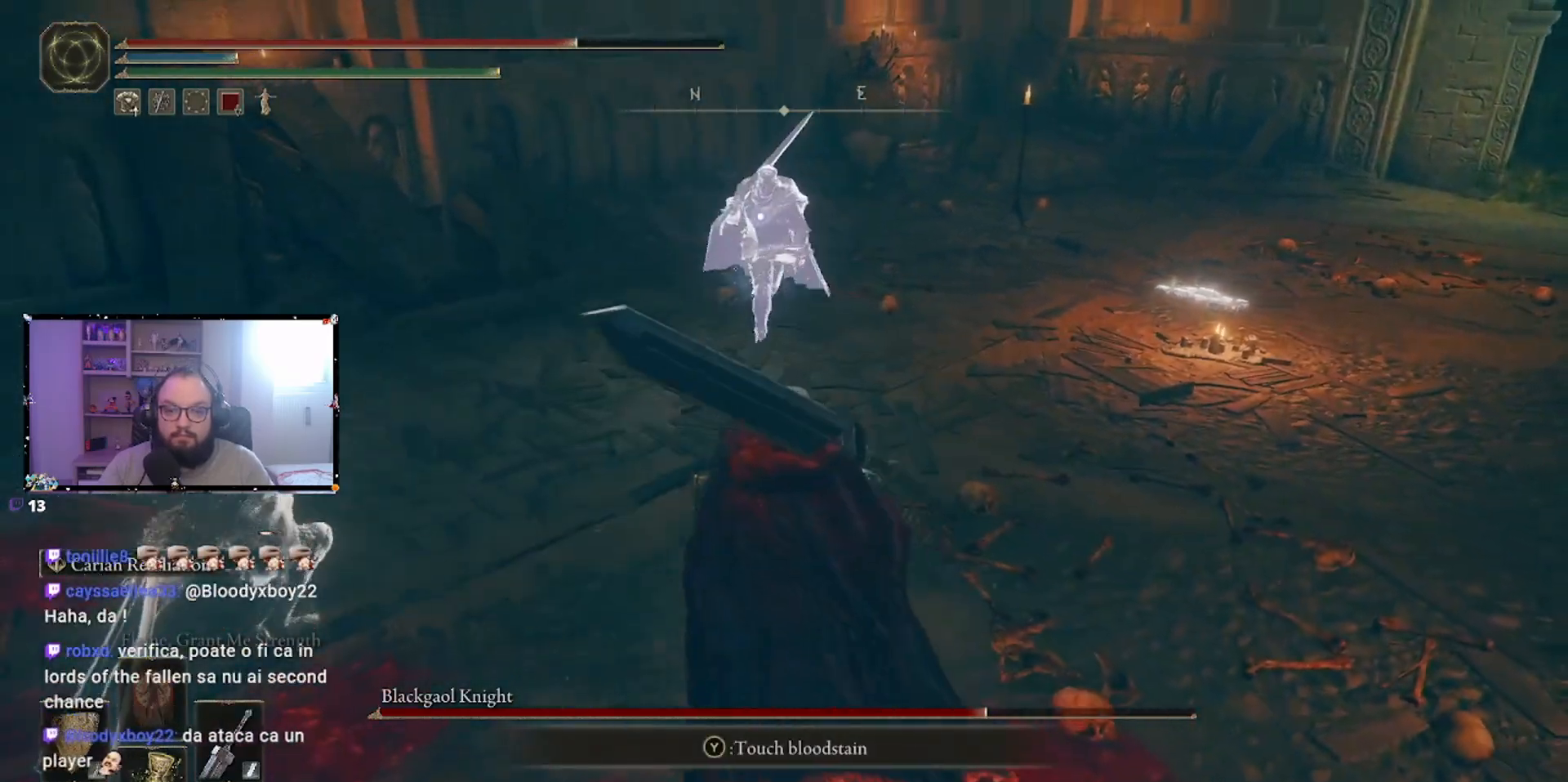
{"buttons": [], "left_stick": "up", "right_stick": "center", "events": [[67, "left_stick", "up-right"], [450, "left_stick", "up"]]}
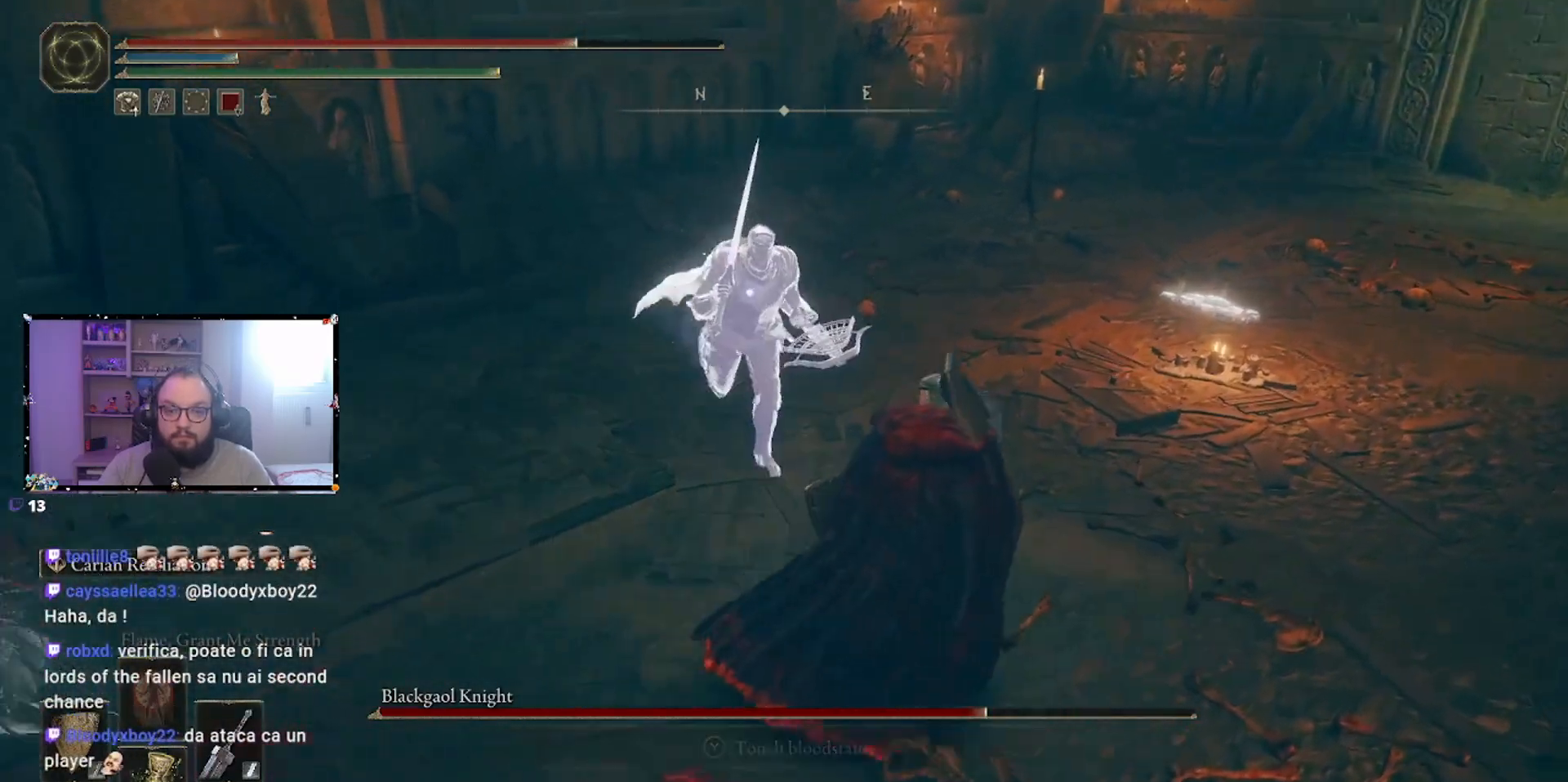
{"buttons": [], "left_stick": "center", "right_stick": "center", "events": [[50, "left_stick", "center"]]}
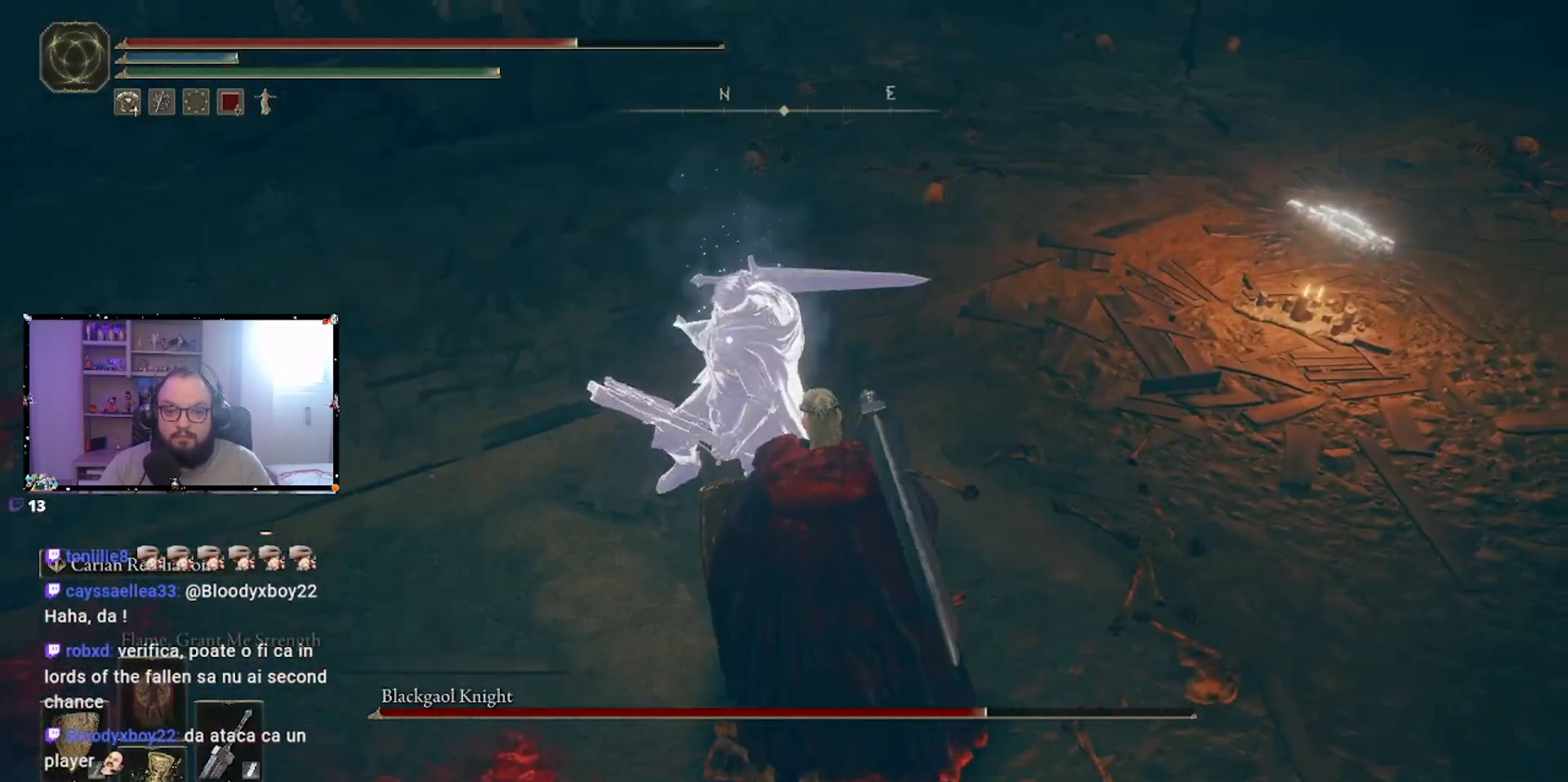
{"buttons": [], "left_stick": "center", "right_stick": "center", "events": []}
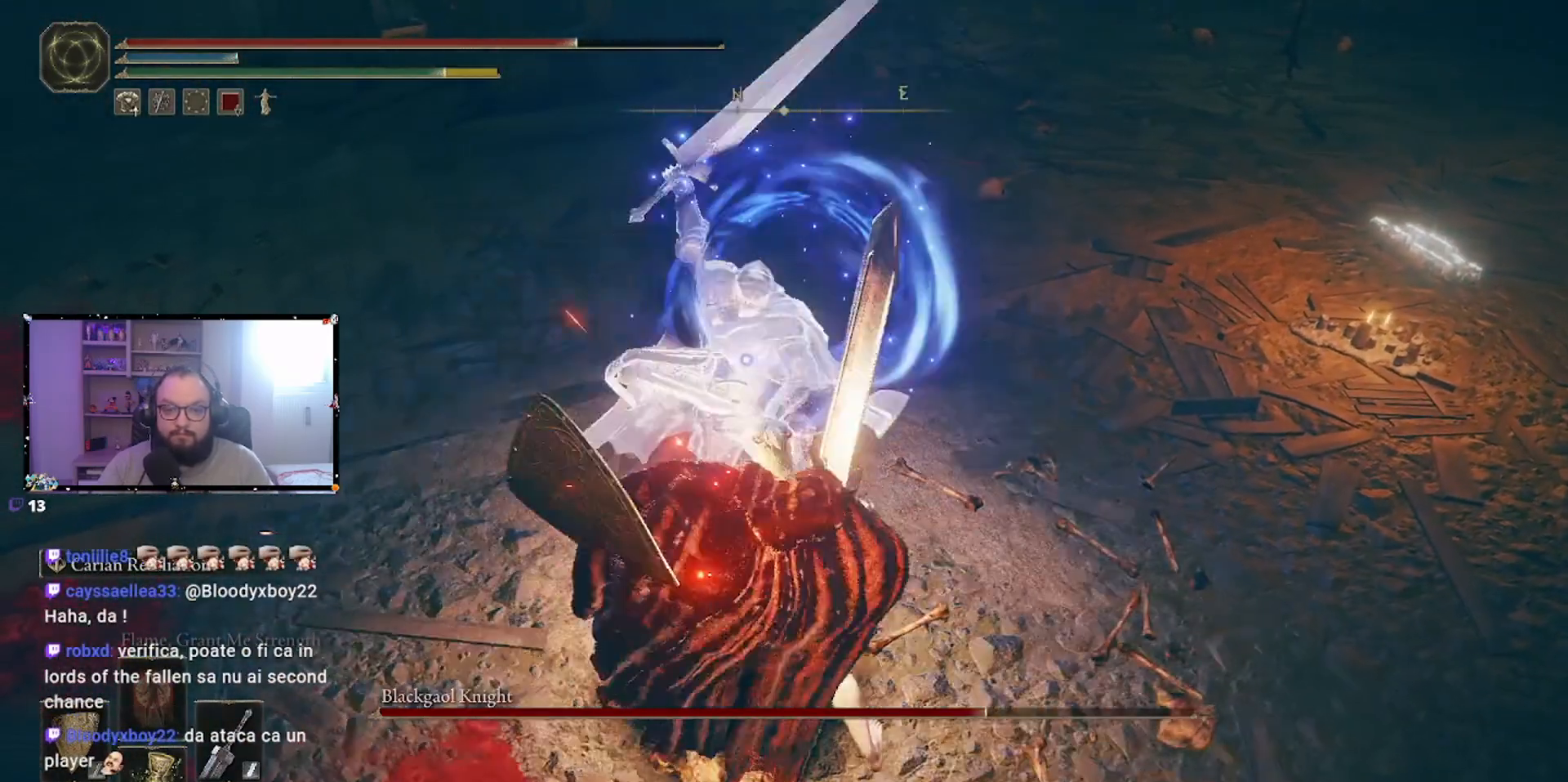
{"buttons": [], "left_stick": "up", "right_stick": "center", "events": [[217, "left_stick", "up"], [450, "R1", "down"], [500, "R1", "up"]]}
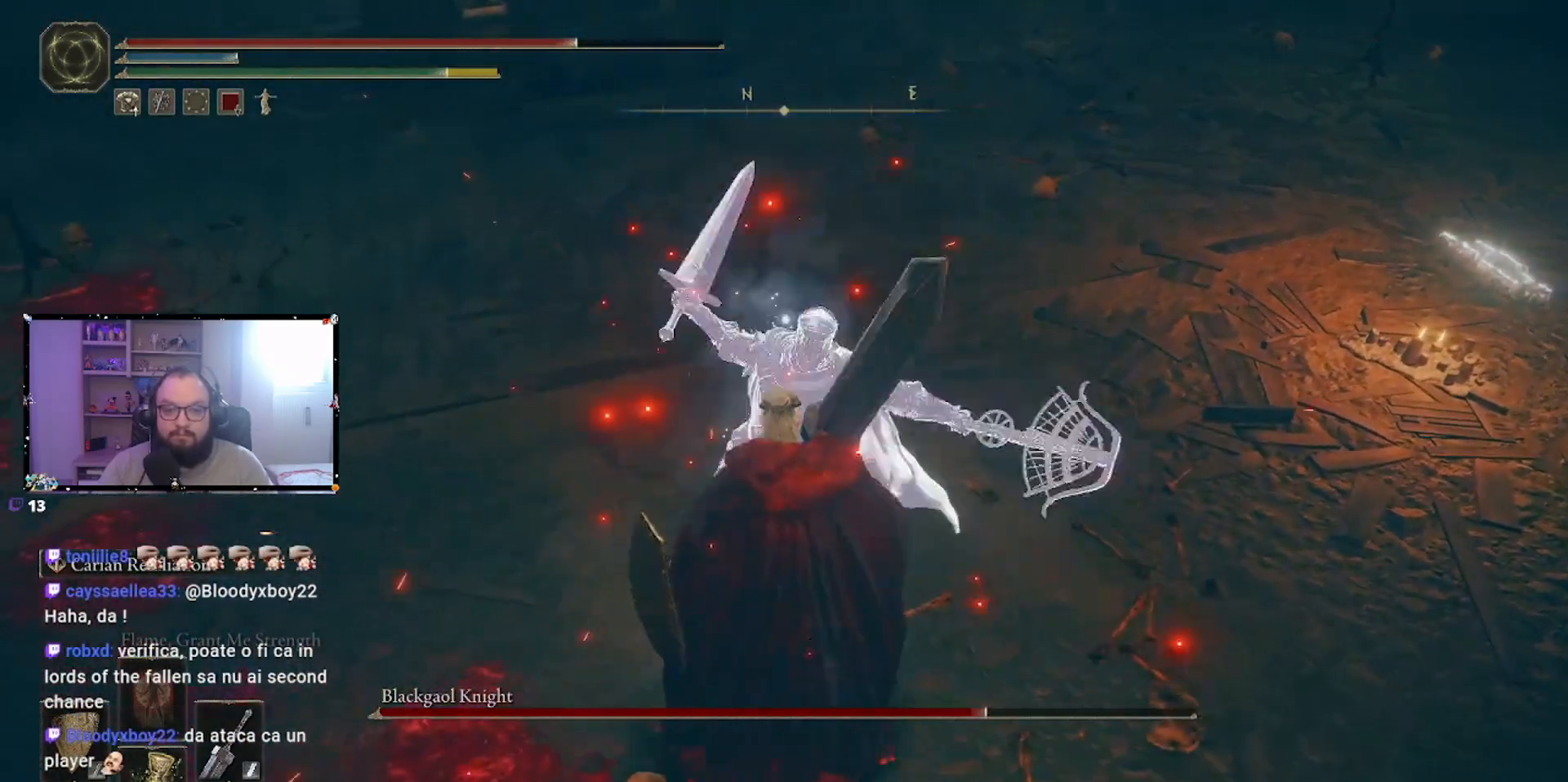
{"buttons": [], "left_stick": "up", "right_stick": "center", "events": [[83, "R1", "down"], [133, "R1", "up"], [233, "R1", "down"], [300, "R1", "up"]]}
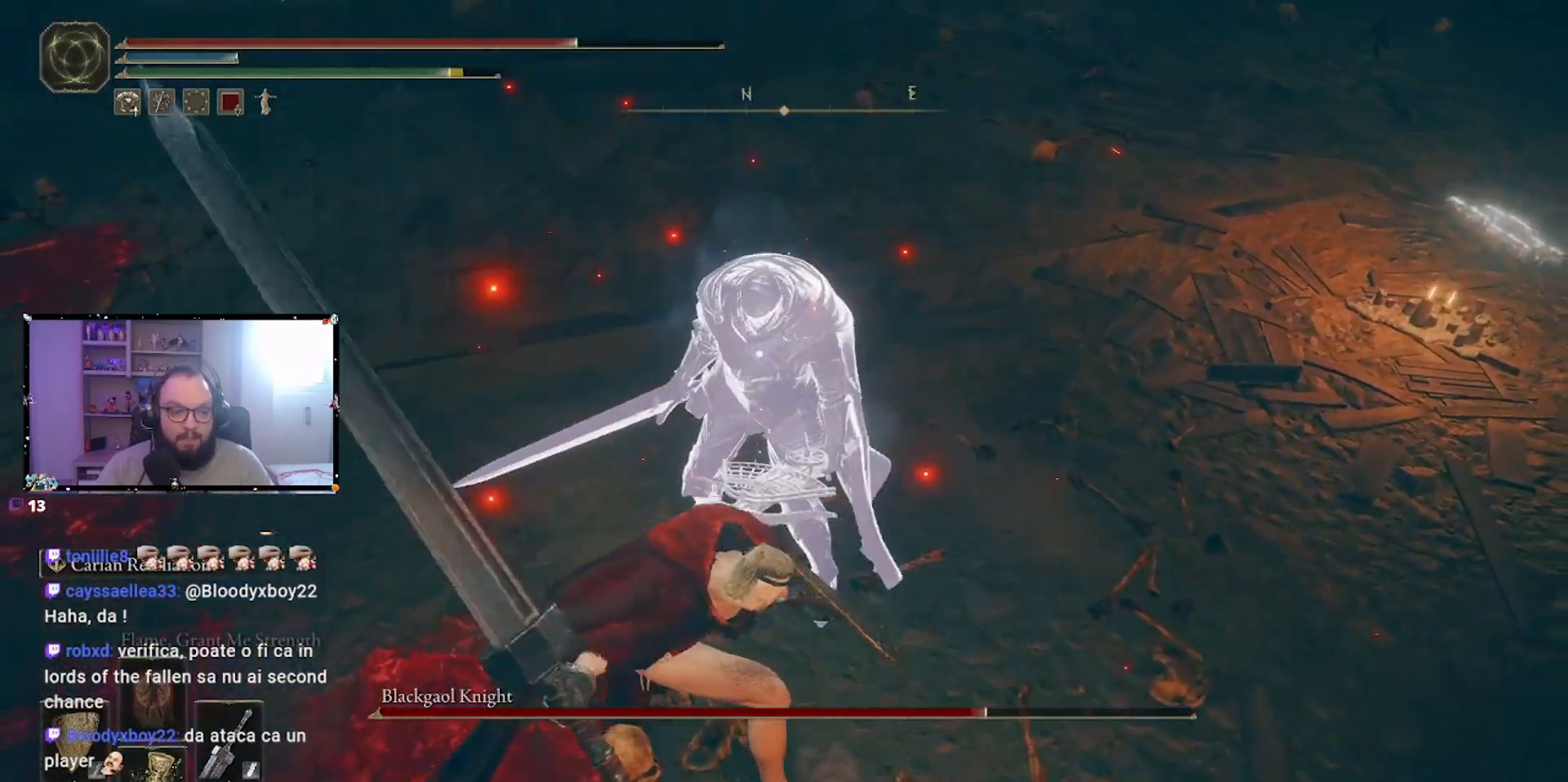
{"buttons": [], "left_stick": "center", "right_stick": "center", "events": [[17, "left_stick", "center"]]}